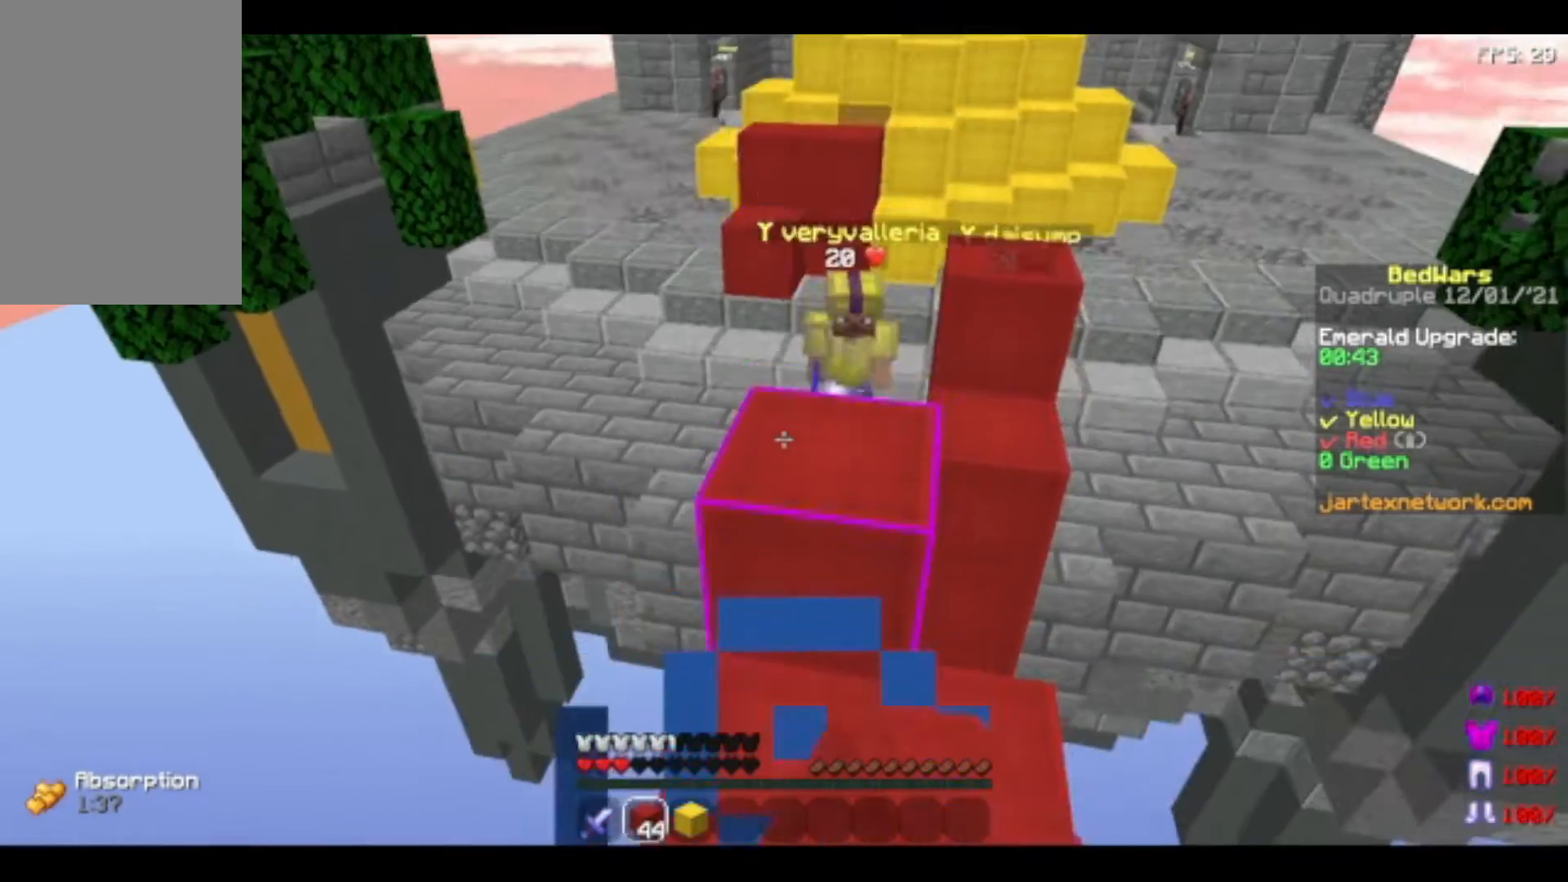
Gameplay with keyboard and mouse; each line is a JSON object with the keys and mouse buttons held at the frame after it. "events" lists presses ("down") and releases ("up") of "a", "d", "s", "space", "w", "mouse_left" and "mouse_right" between this image and that frame as [ms after this image, input, new state], when the widget could be followed in between. "mouse_left", "mouse_right" = the "left", "right" buttons of the "mouse" list. No other keys are recorded. Fast repeated clicks can show as one long hold. Not read: mouse_move.
{"keys": ["space", "w"], "mouse": [], "events": [[440, "w", "down"], [480, "mouse_right", "up"]]}
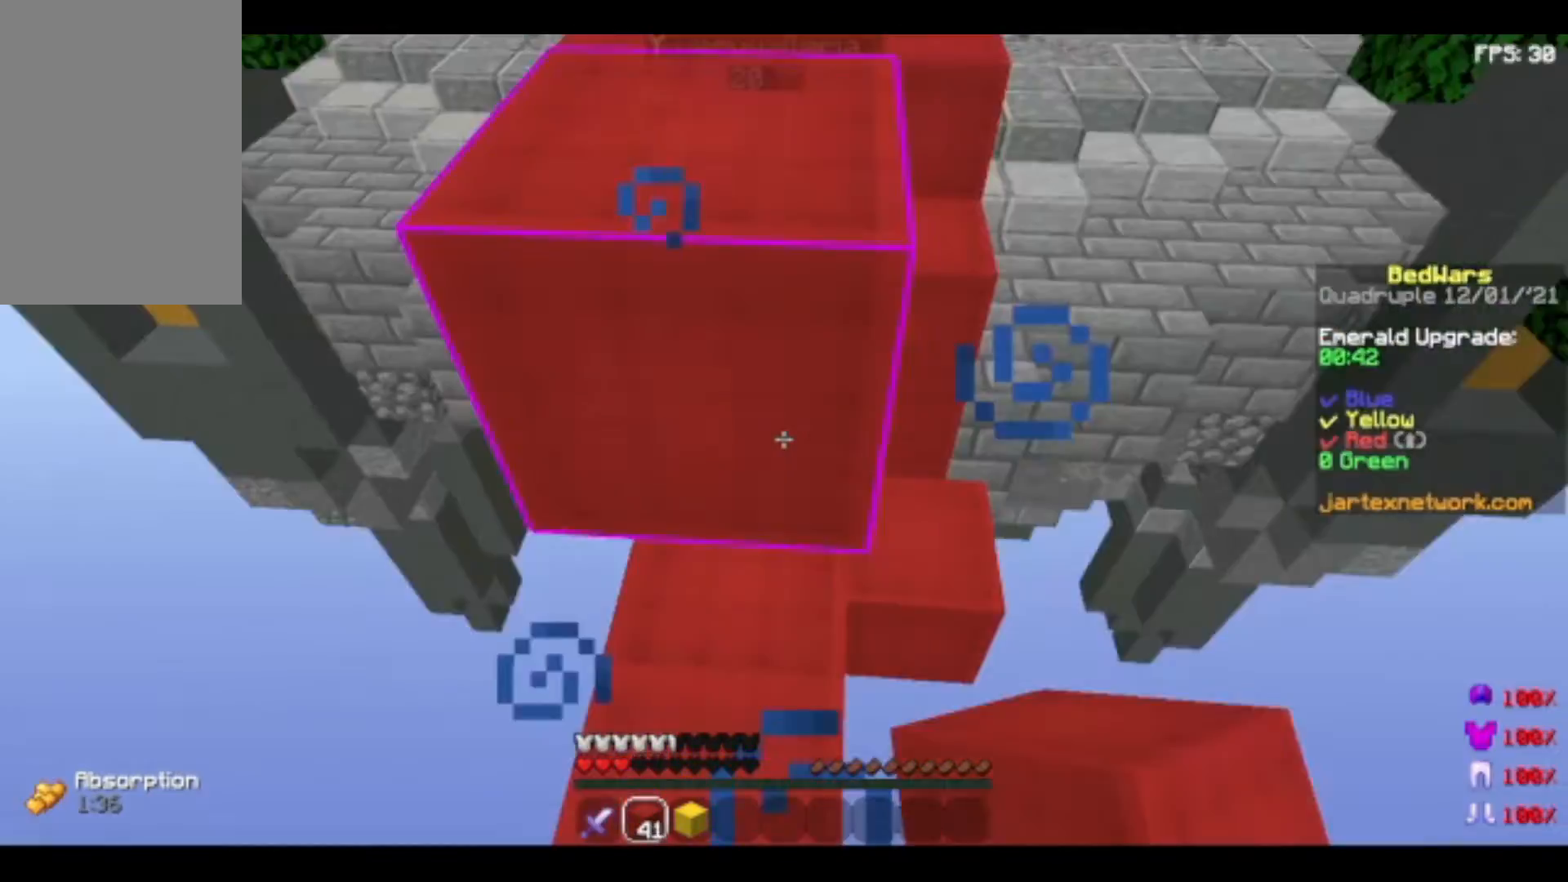
{"keys": ["space", "w"], "mouse": ["right"], "events": [[80, "space", "up"], [160, "mouse_right", "down"], [280, "mouse_right", "up"], [280, "space", "down"], [440, "mouse_right", "down"]]}
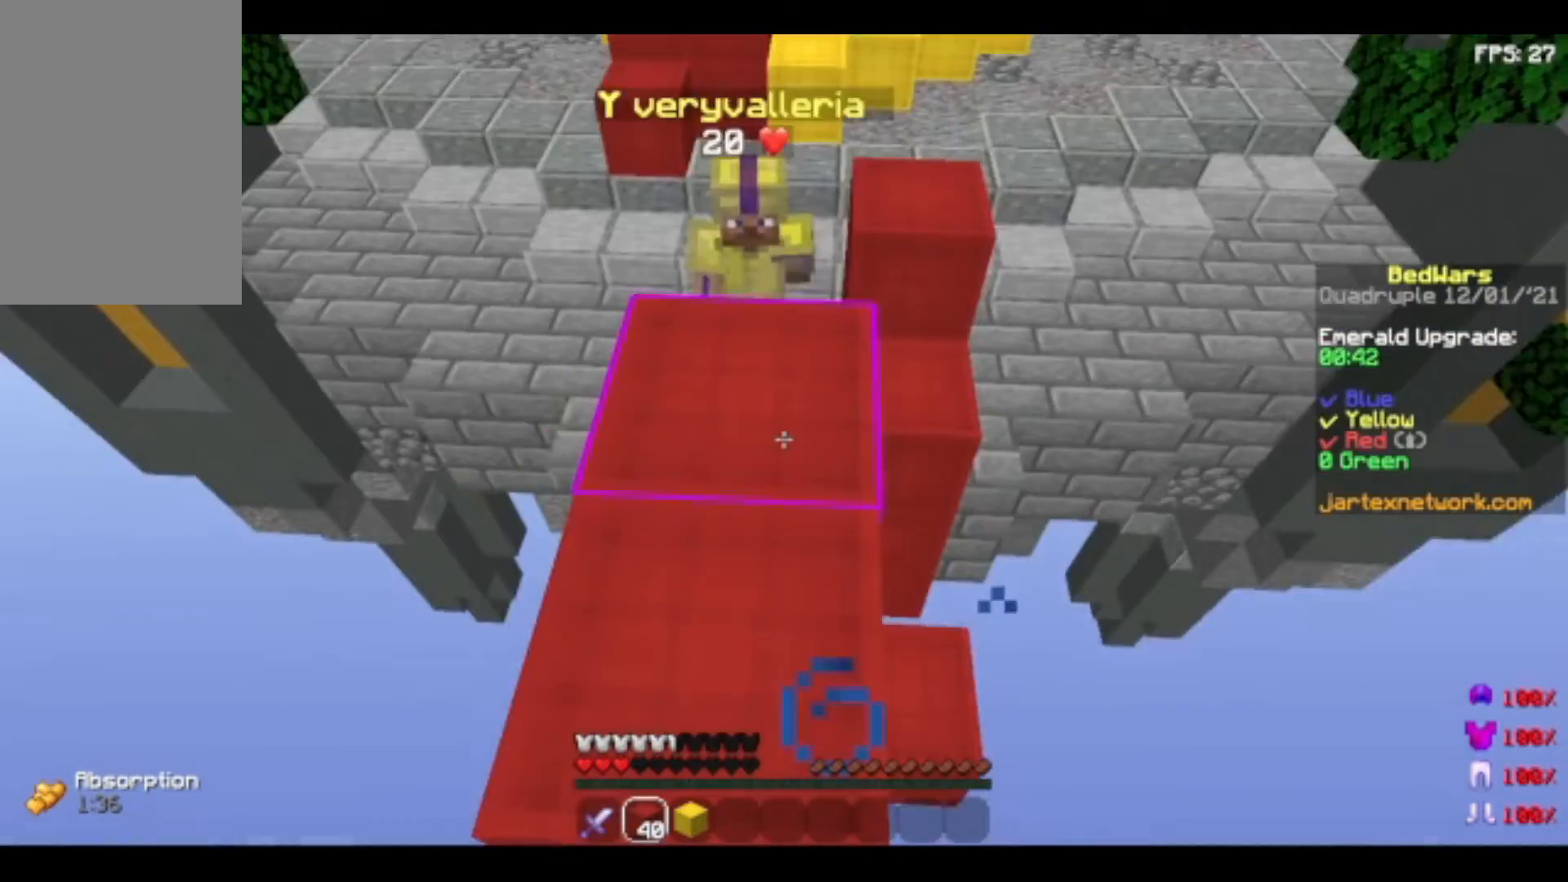
{"keys": ["space"], "mouse": ["right"], "events": [[200, "w", "up"]]}
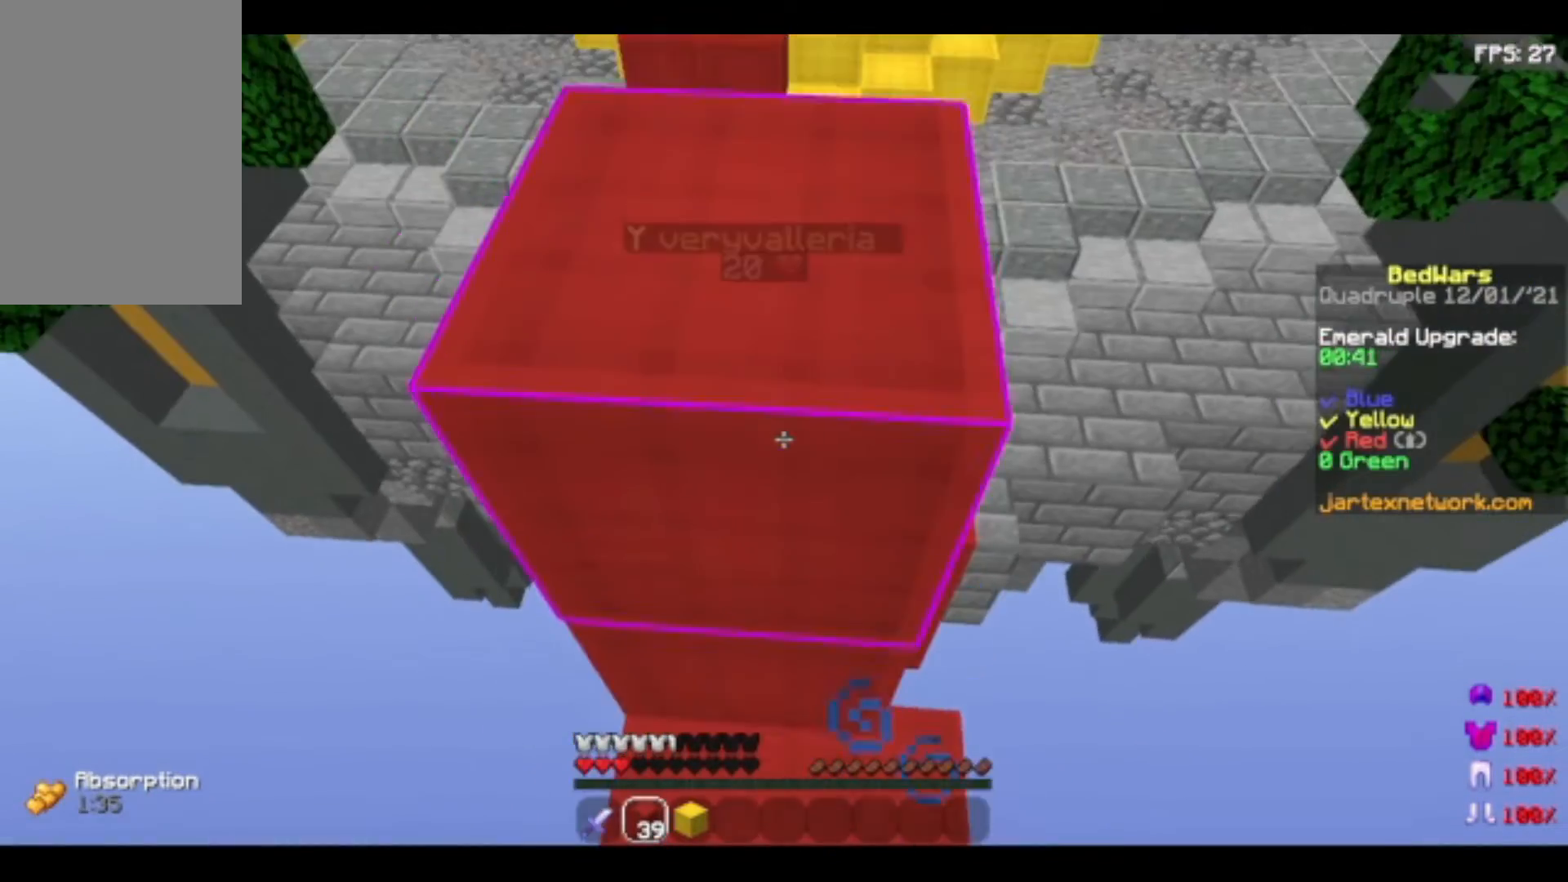
{"keys": ["space", "w"], "mouse": ["right"], "events": [[280, "mouse_right", "up"], [280, "w", "down"], [320, "mouse_right", "down"]]}
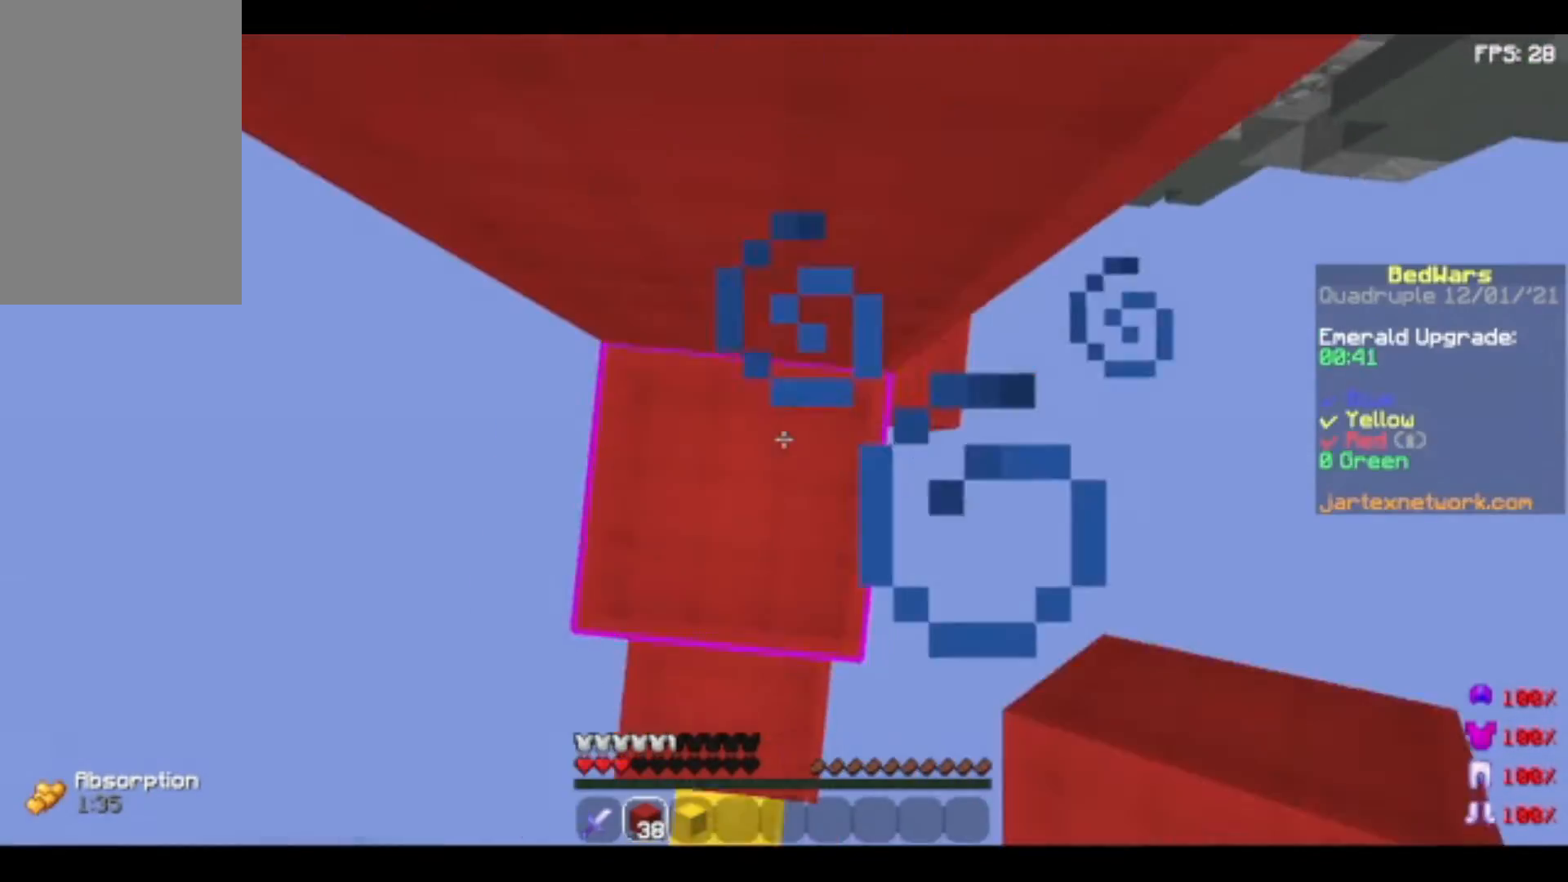
{"keys": ["space", "w"], "mouse": ["right"], "events": [[80, "mouse_right", "up"], [160, "mouse_right", "down"], [200, "space", "up"], [280, "mouse_right", "up"], [400, "mouse_right", "down"], [400, "space", "down"]]}
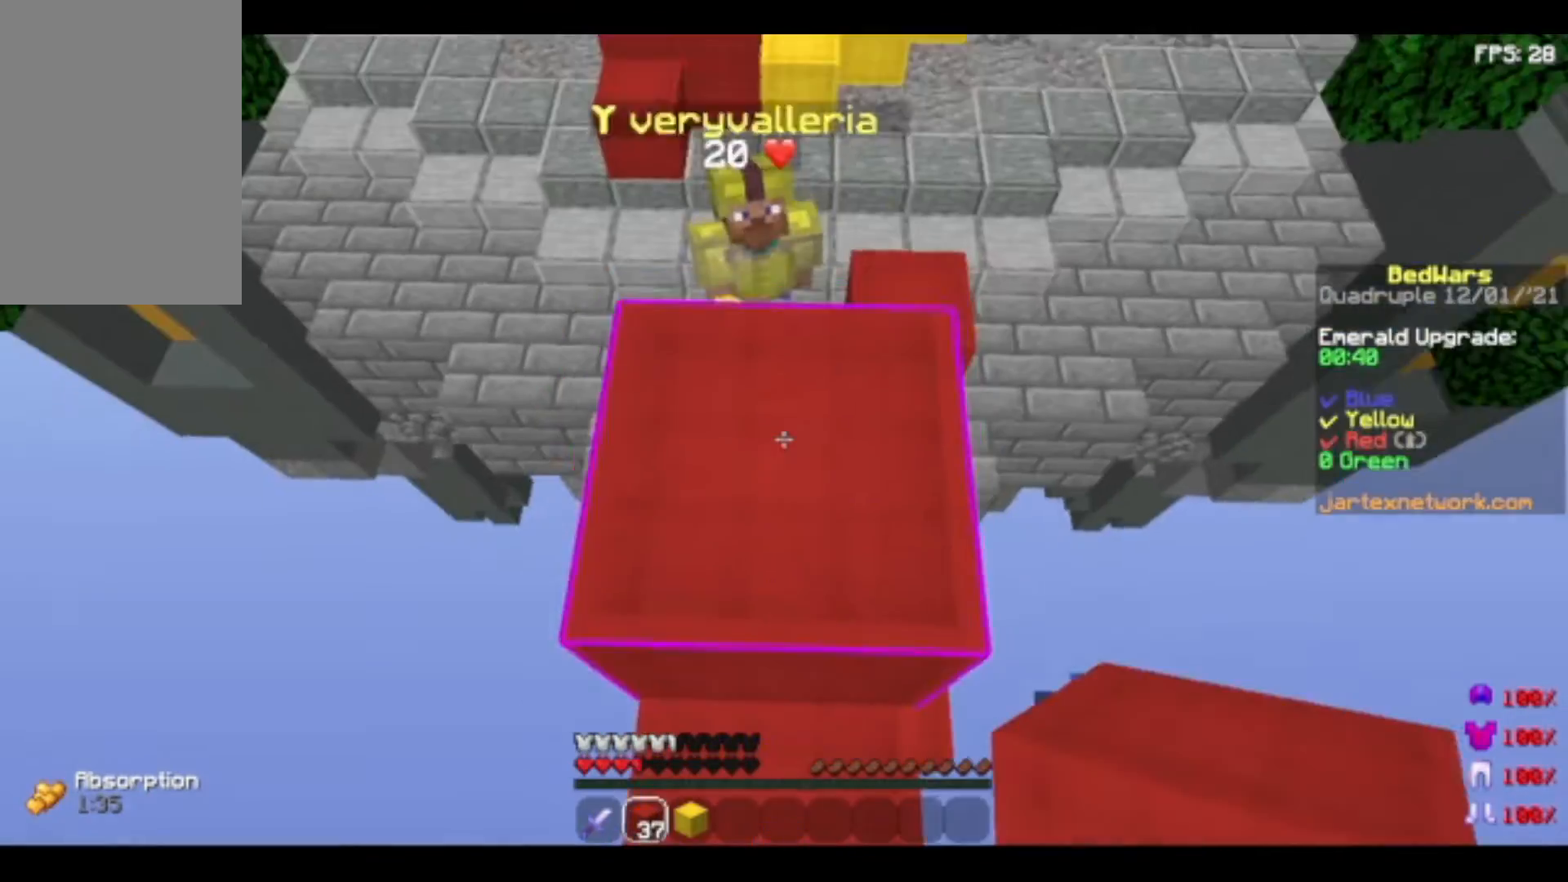
{"keys": ["space"], "mouse": ["right"], "events": [[80, "w", "up"], [280, "mouse_right", "up"], [360, "mouse_right", "down"]]}
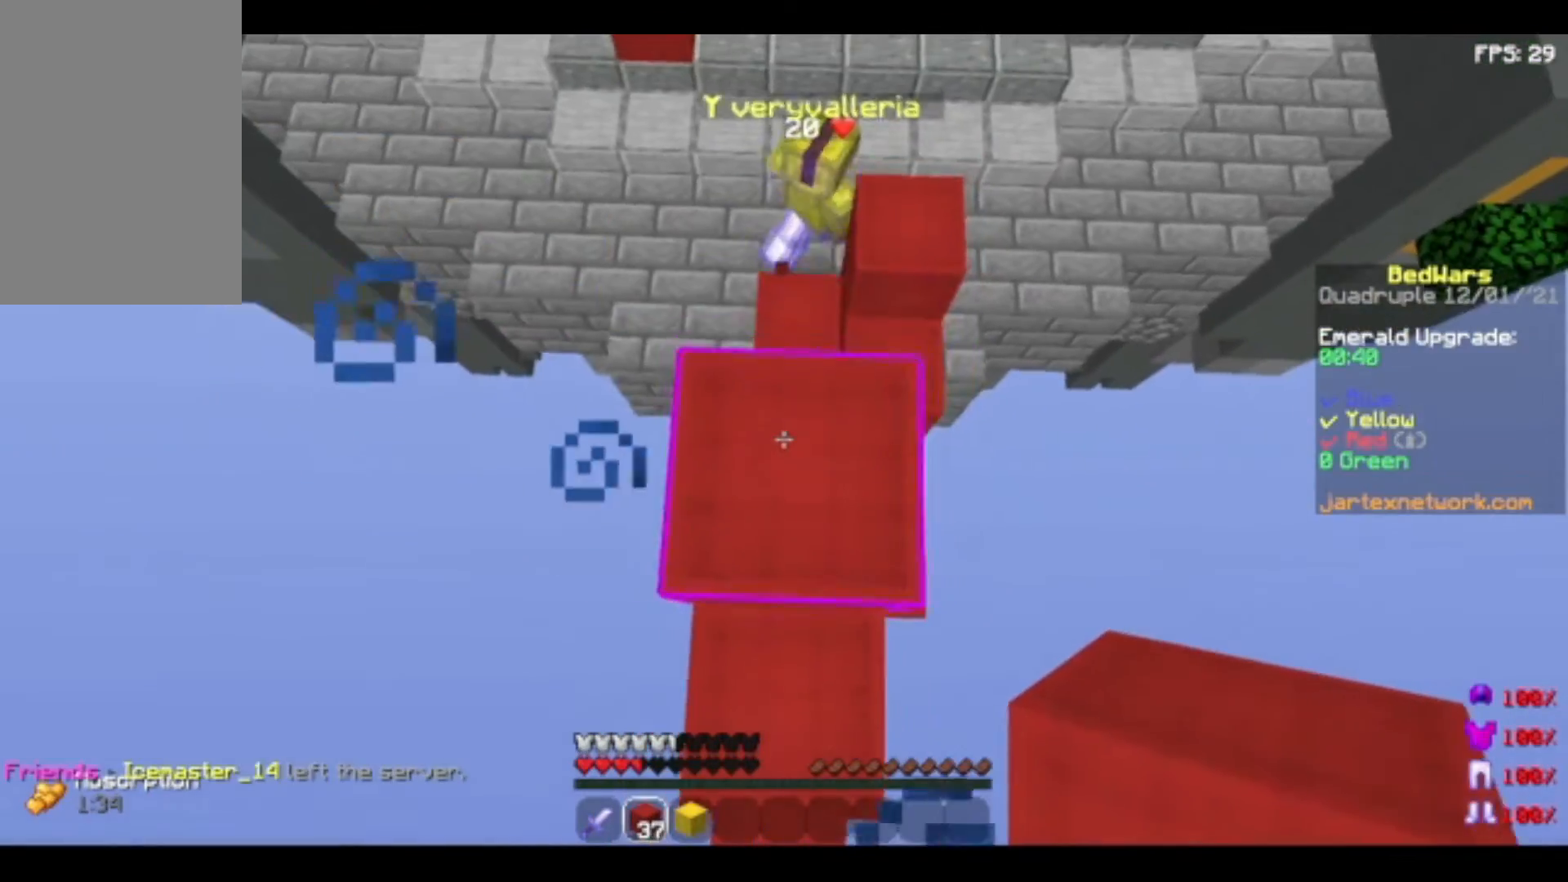
{"keys": ["space"], "mouse": [], "events": [[280, "mouse_right", "up"], [400, "mouse_right", "down"], [440, "mouse_right", "up"]]}
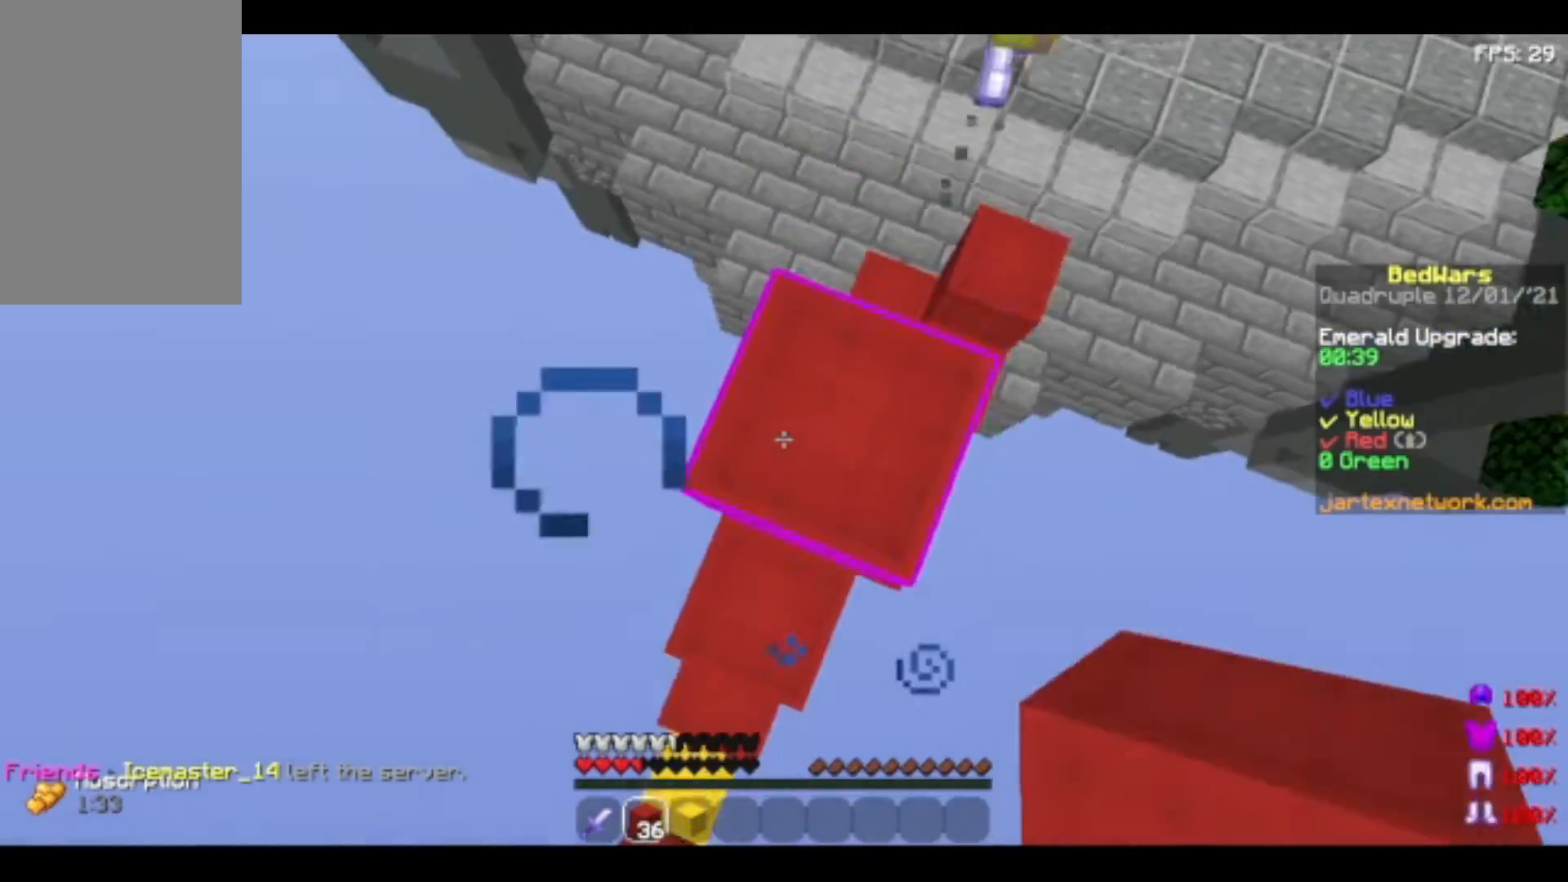
{"keys": ["space"], "mouse": ["right"], "events": [[40, "mouse_right", "down"], [320, "mouse_right", "up"], [440, "mouse_right", "down"]]}
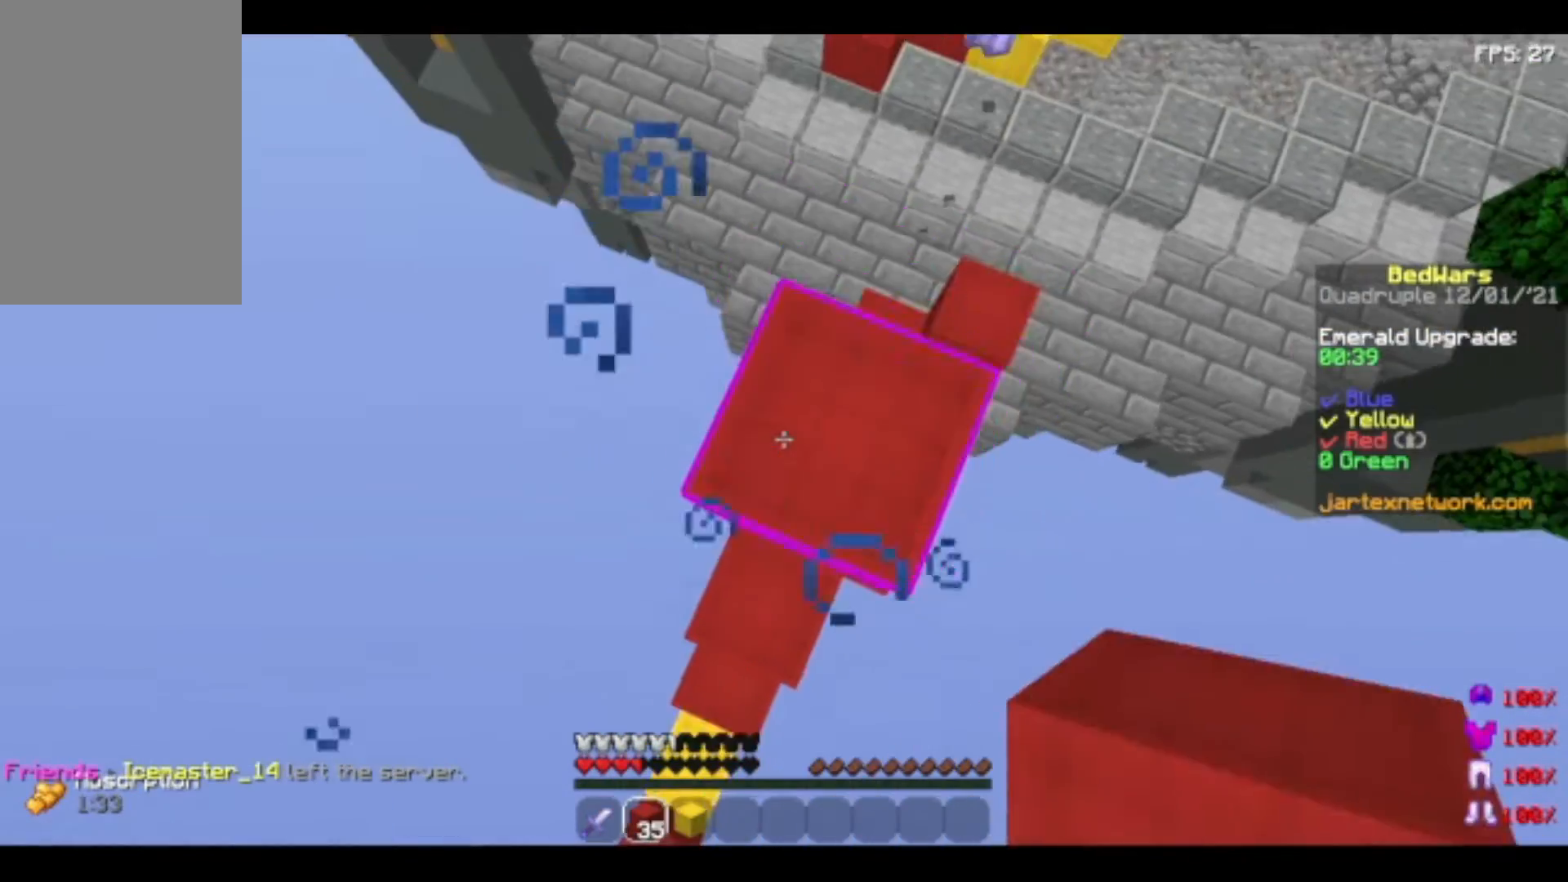
{"keys": ["space"], "mouse": ["right"], "events": [[40, "mouse_right", "up"], [160, "mouse_right", "down"]]}
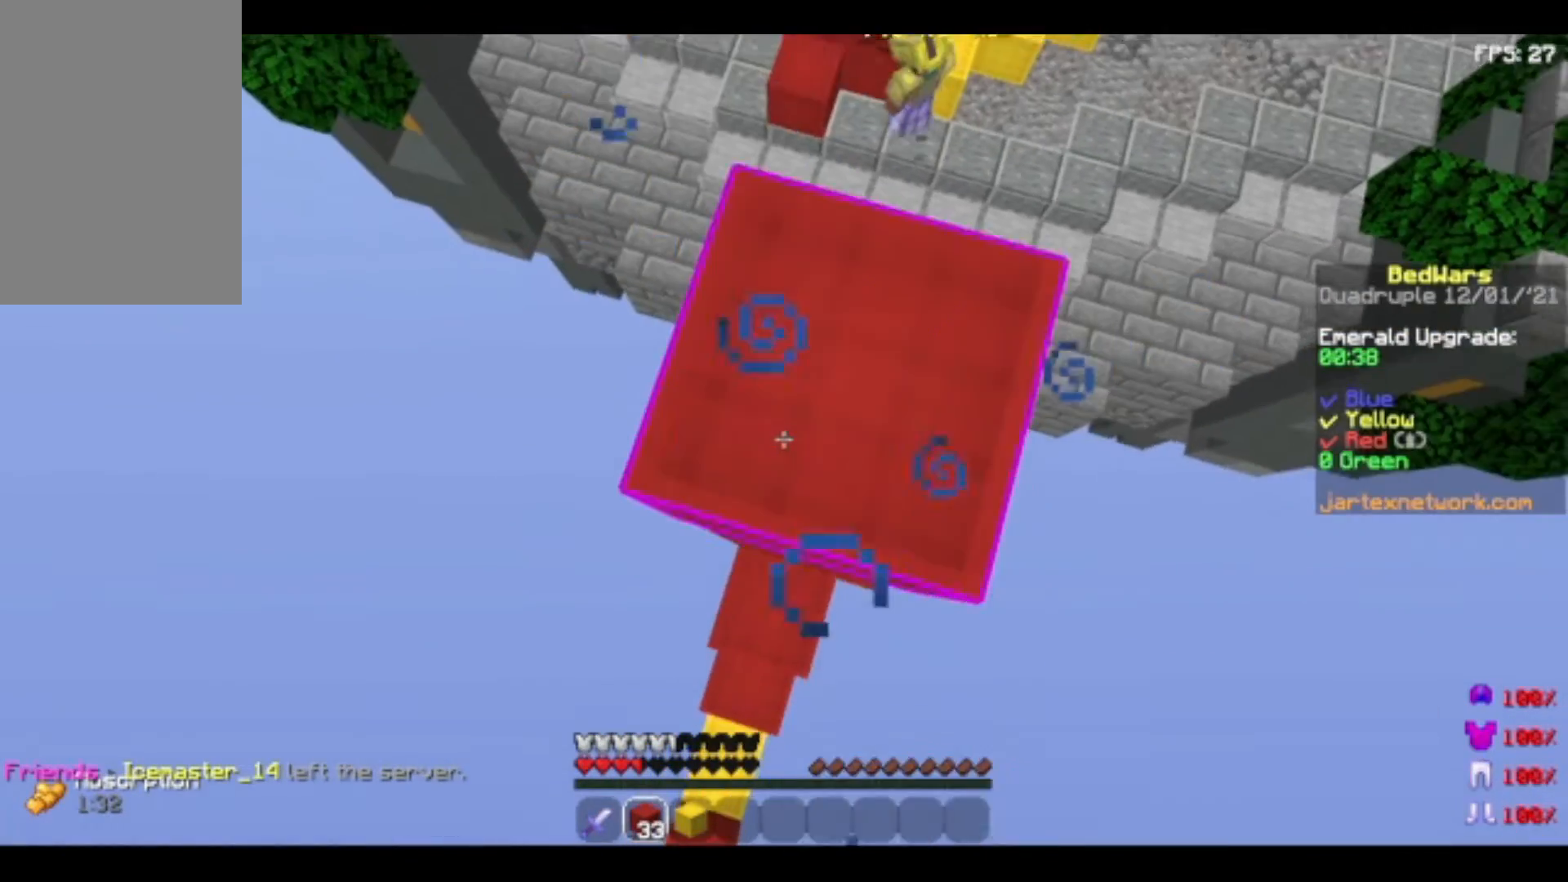
{"keys": ["space"], "mouse": ["right"], "events": [[80, "mouse_right", "up"], [120, "mouse_right", "down"], [240, "mouse_right", "up"], [360, "mouse_right", "down"], [440, "mouse_right", "up"], [480, "mouse_right", "down"]]}
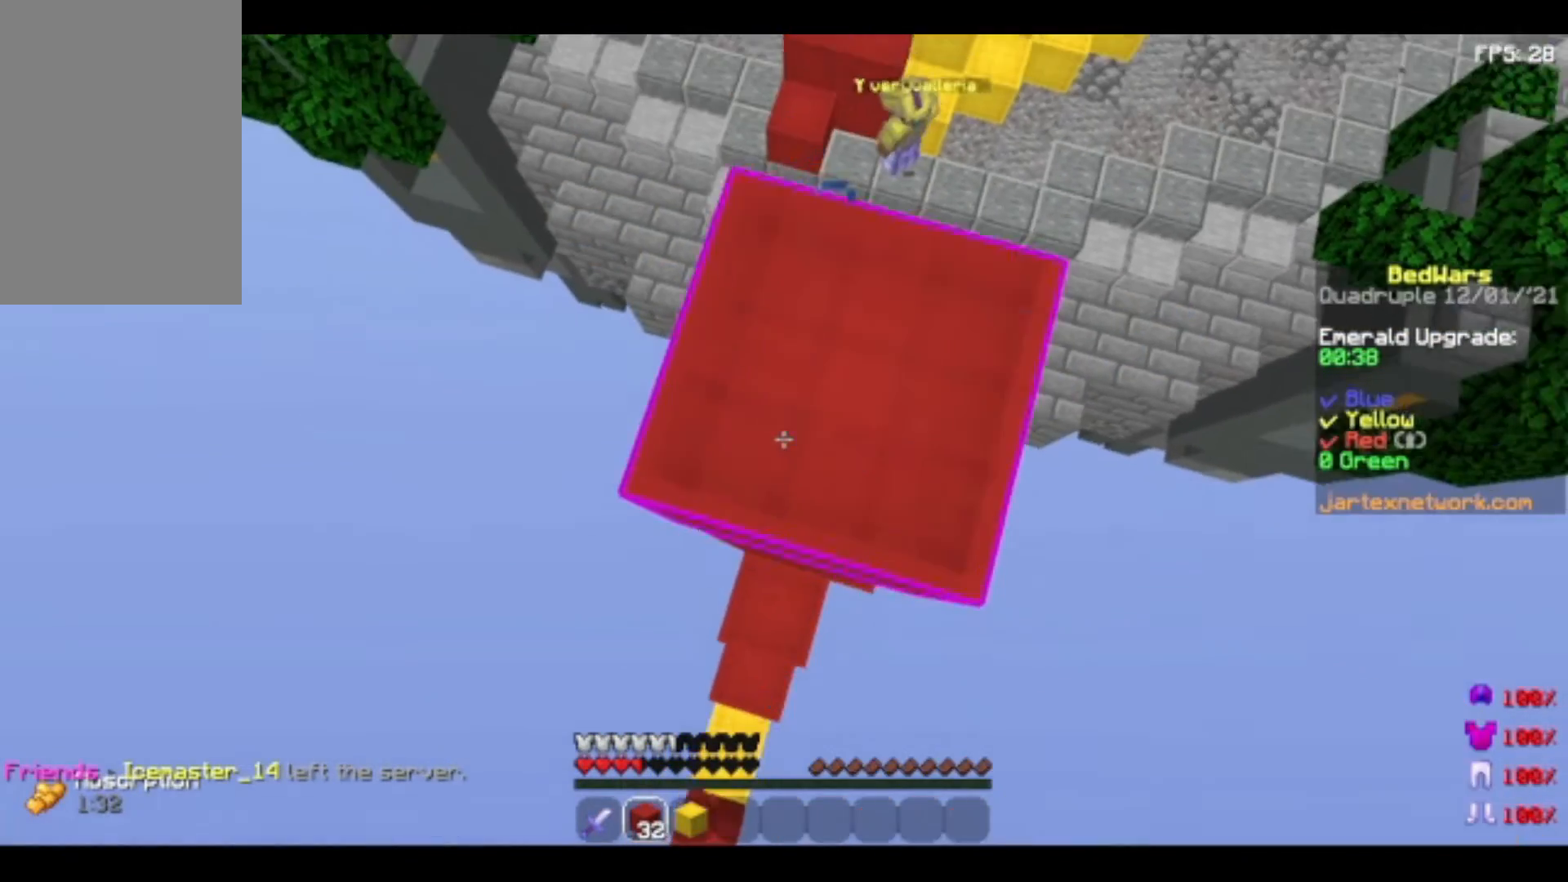
{"keys": ["space"], "mouse": [], "events": [[160, "mouse_right", "up"], [200, "mouse_right", "down"], [280, "mouse_right", "up"], [400, "mouse_right", "down"], [480, "mouse_right", "up"]]}
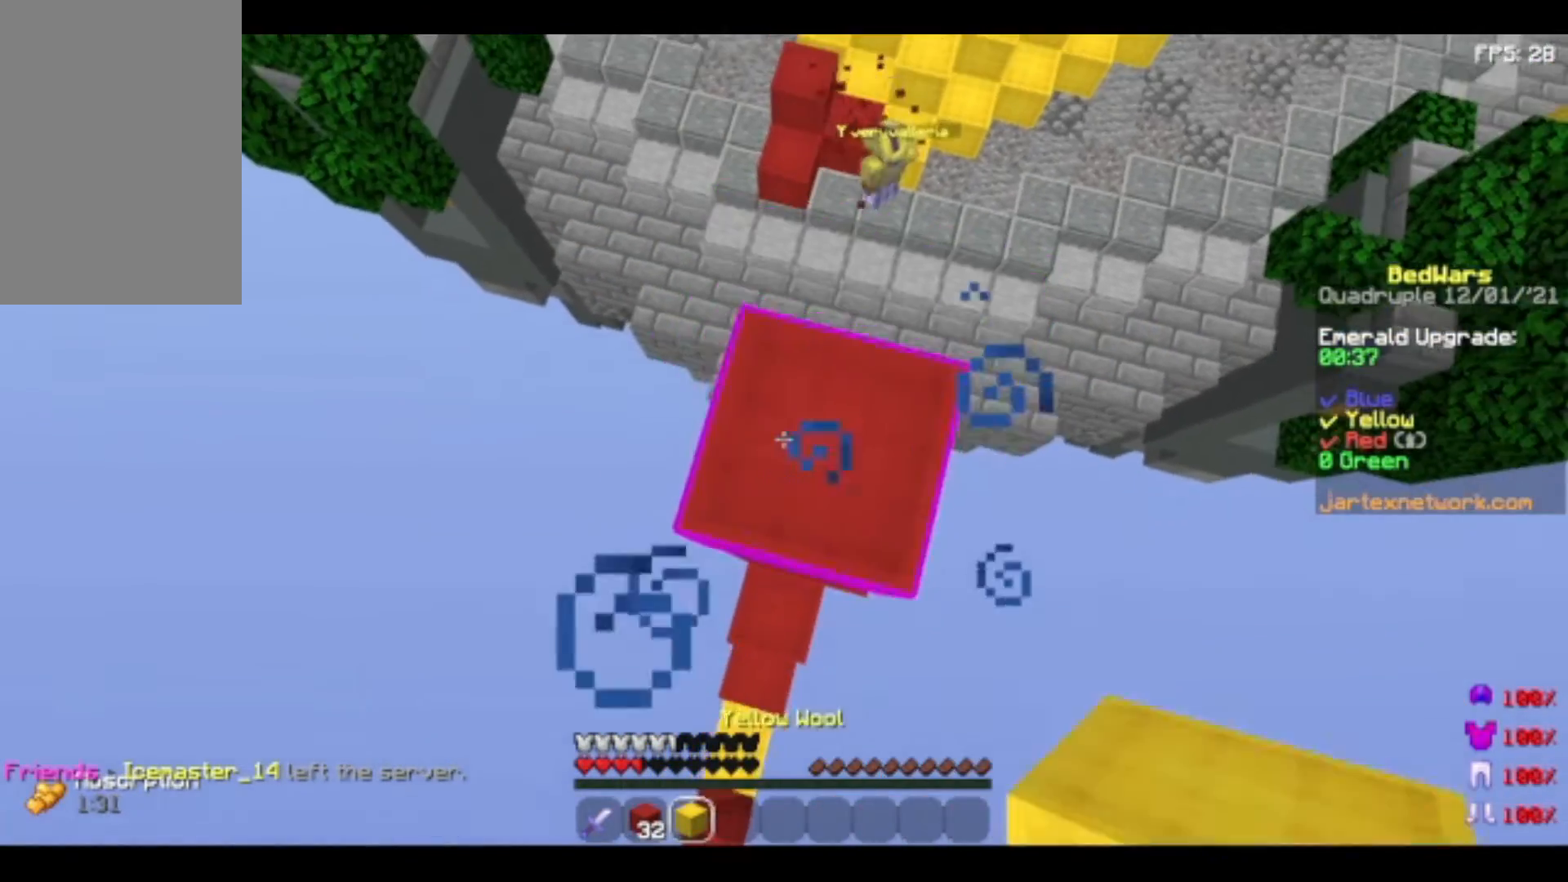
{"keys": [], "mouse": [], "events": [[80, "mouse_right", "down"], [160, "mouse_right", "up"], [280, "mouse_right", "down"], [360, "mouse_right", "up"], [360, "space", "up"]]}
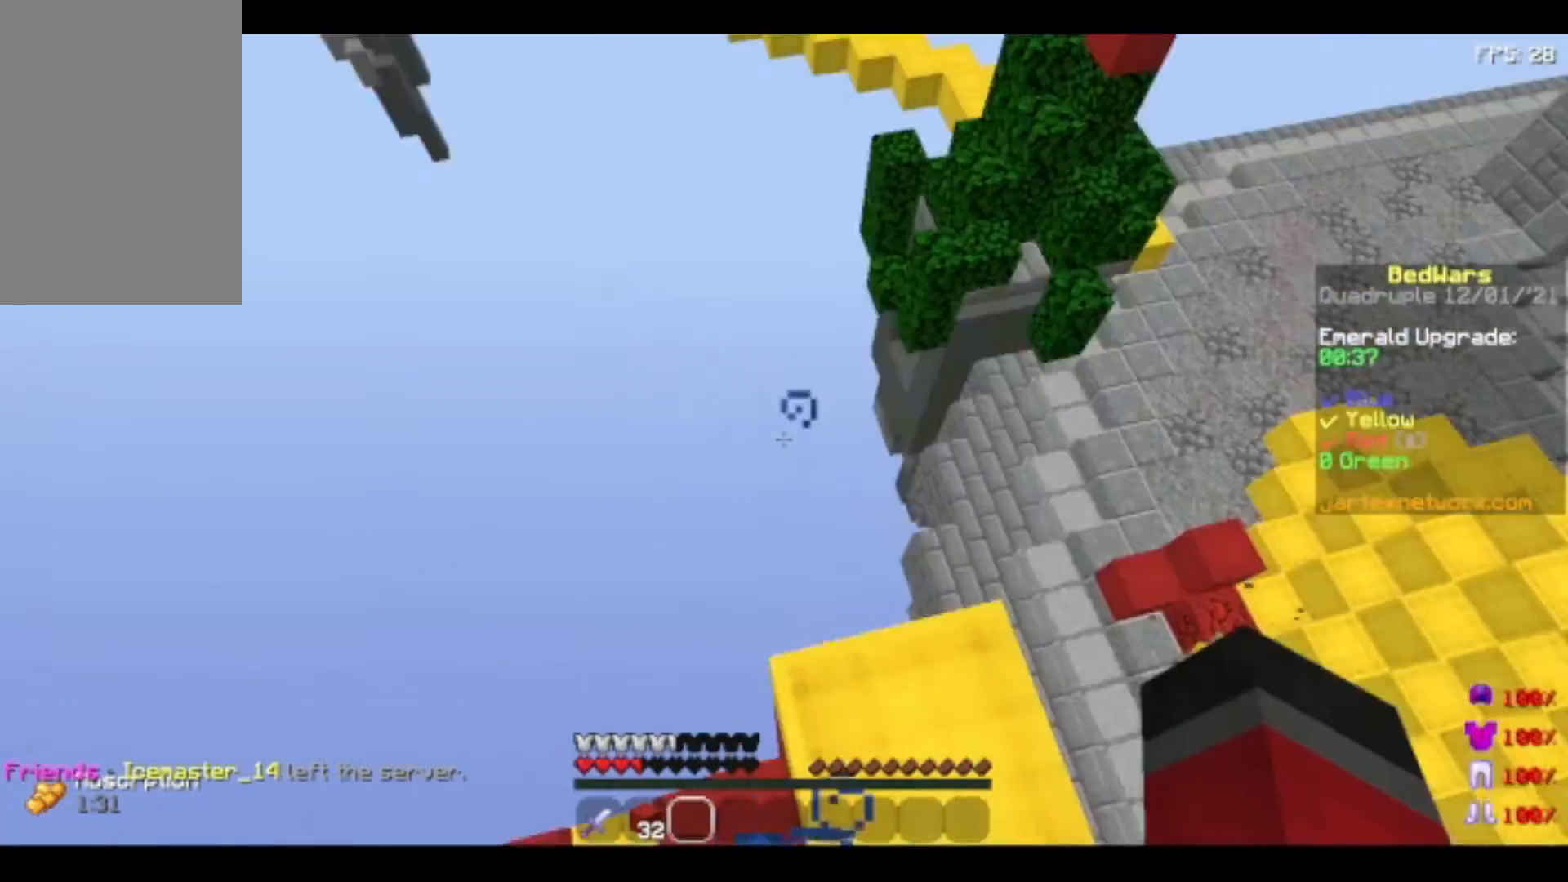
{"keys": [], "mouse": [], "events": []}
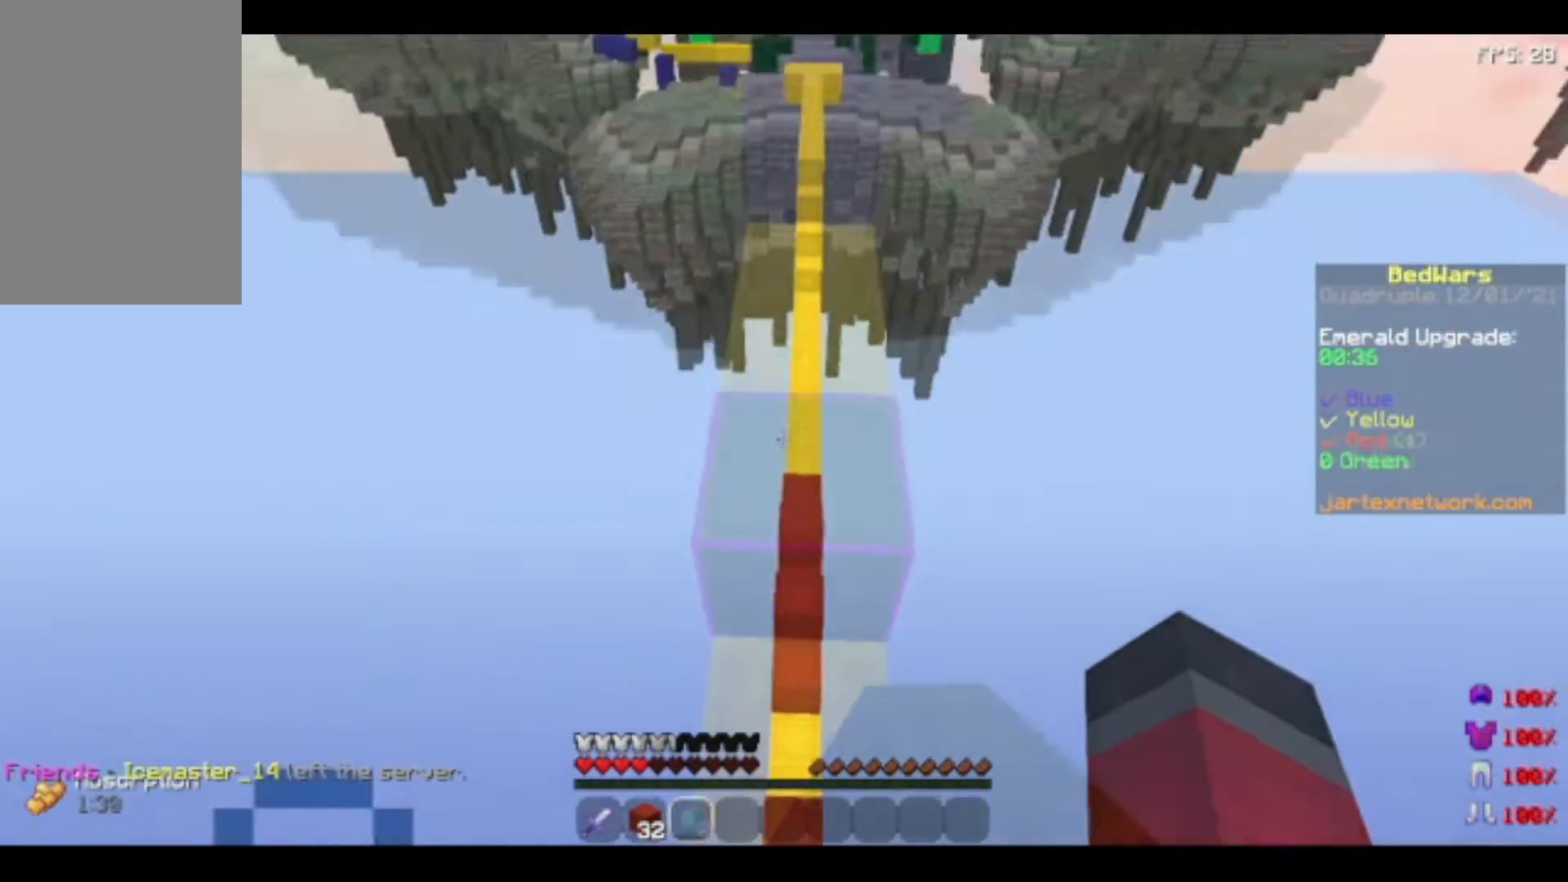
{"keys": ["space", "w"], "mouse": ["right"]}
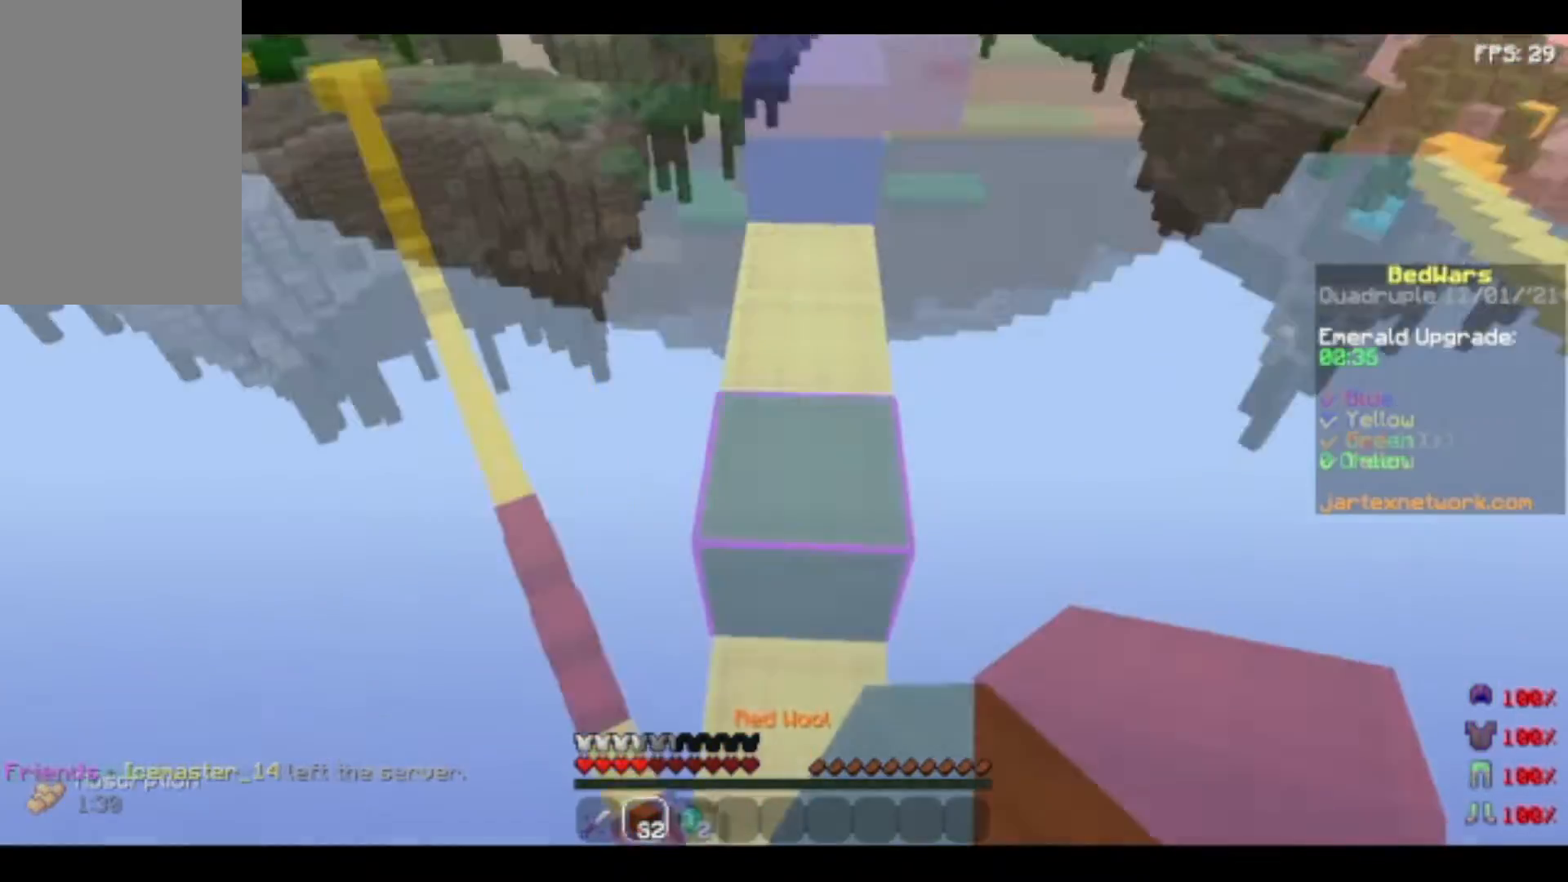
{"keys": ["w"], "mouse": [], "events": [[120, "mouse_right", "up"], [320, "mouse_right", "down"], [400, "mouse_right", "up"], [520, "space", "up"]]}
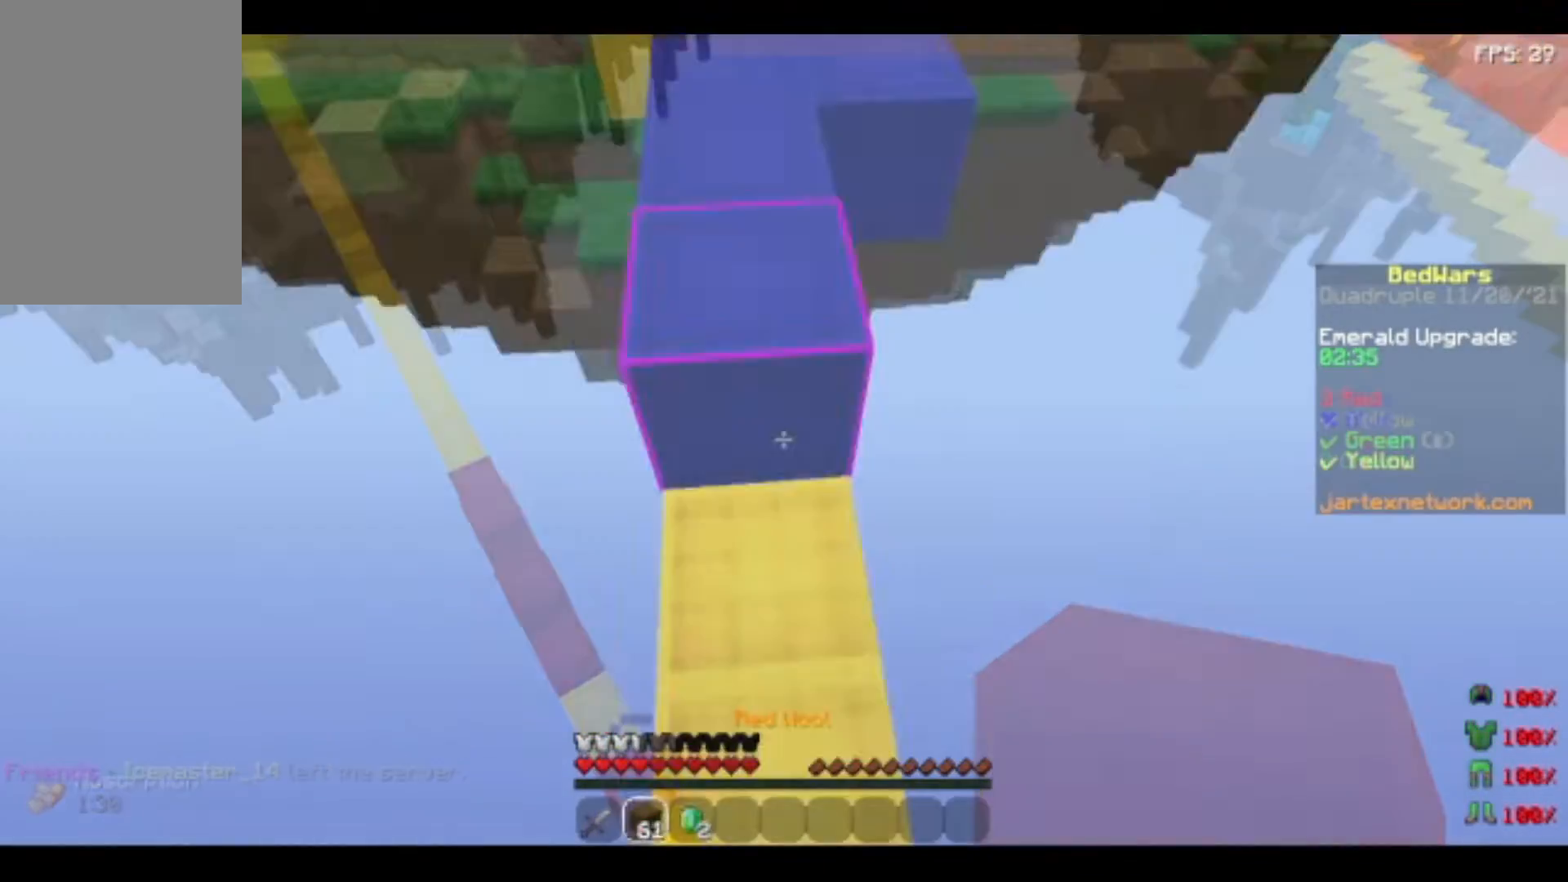
{"keys": ["w"], "mouse": [], "events": [[80, "space", "down"], [400, "space", "up"]]}
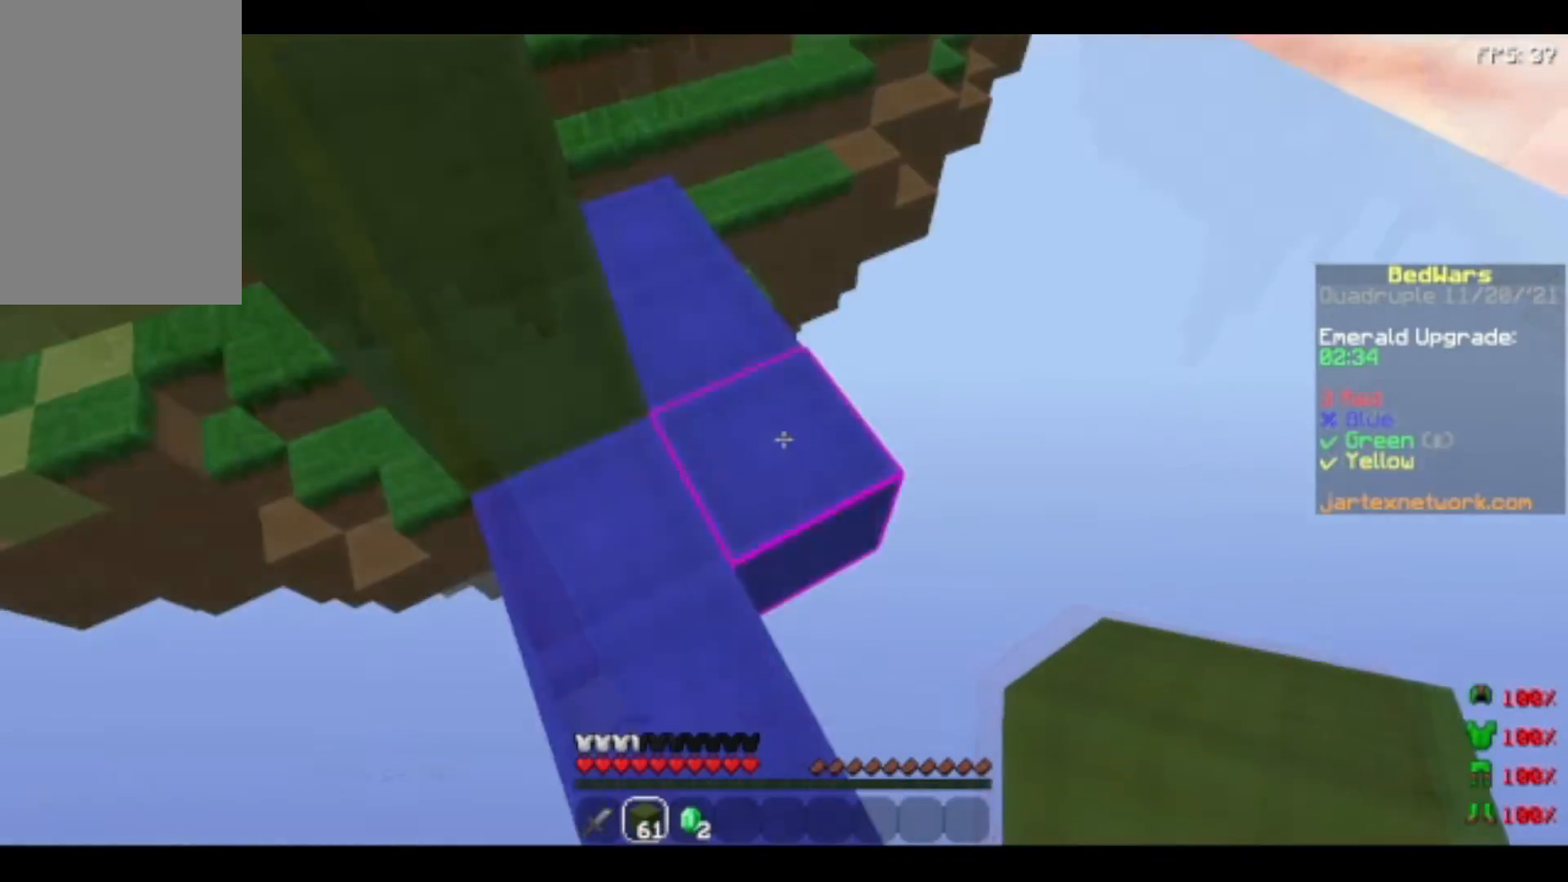
{"keys": [], "mouse": [], "events": [[440, "w", "up"]]}
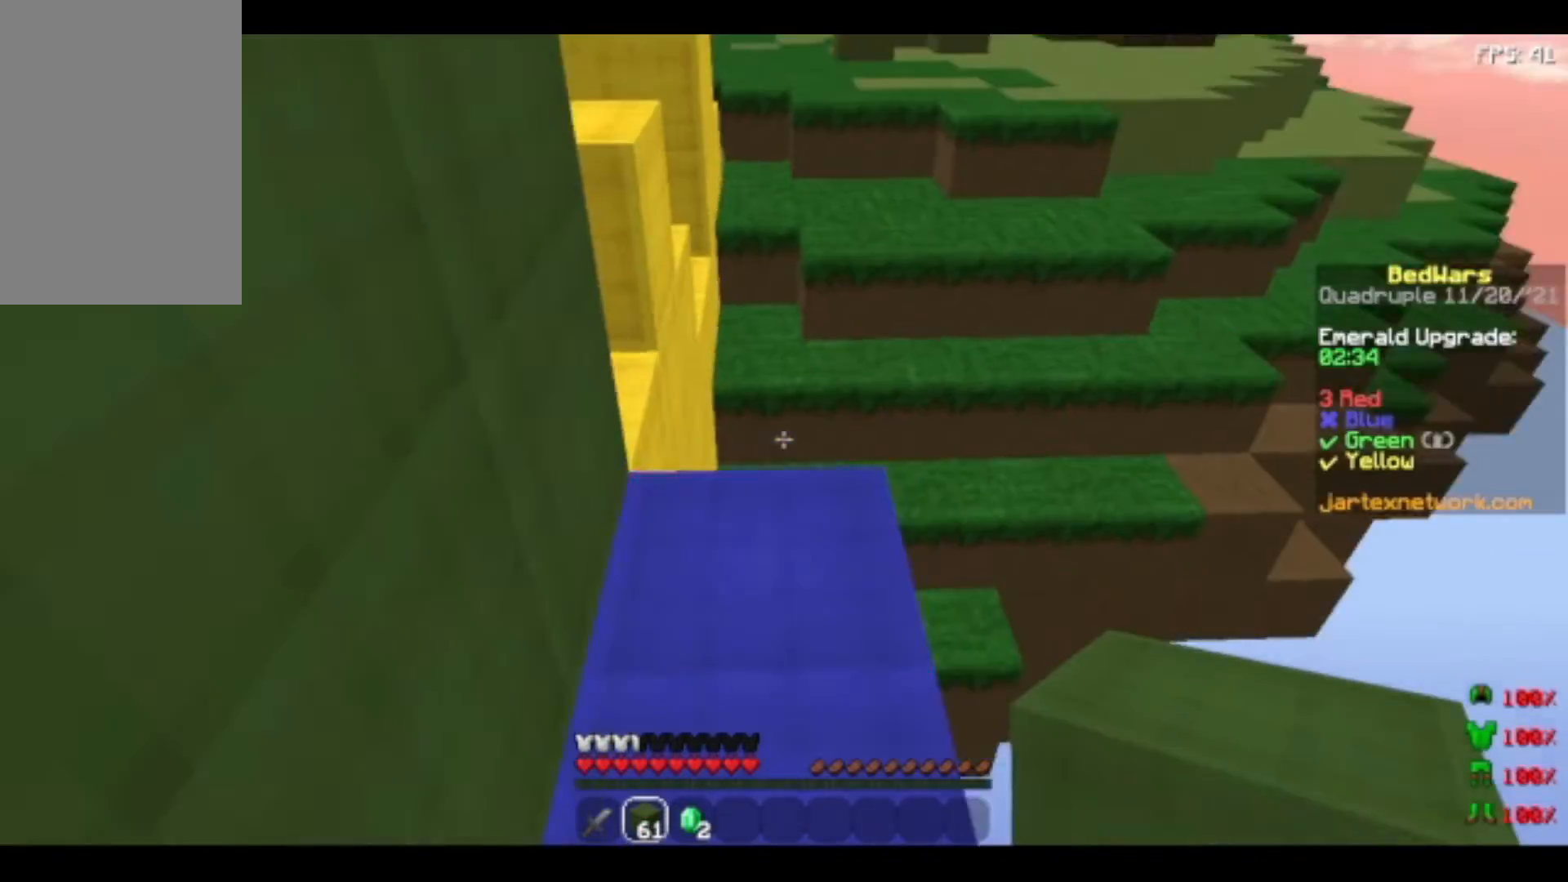
{"keys": ["w"], "mouse": [], "events": [[120, "w", "down"], [160, "w", "up"], [320, "w", "down"]]}
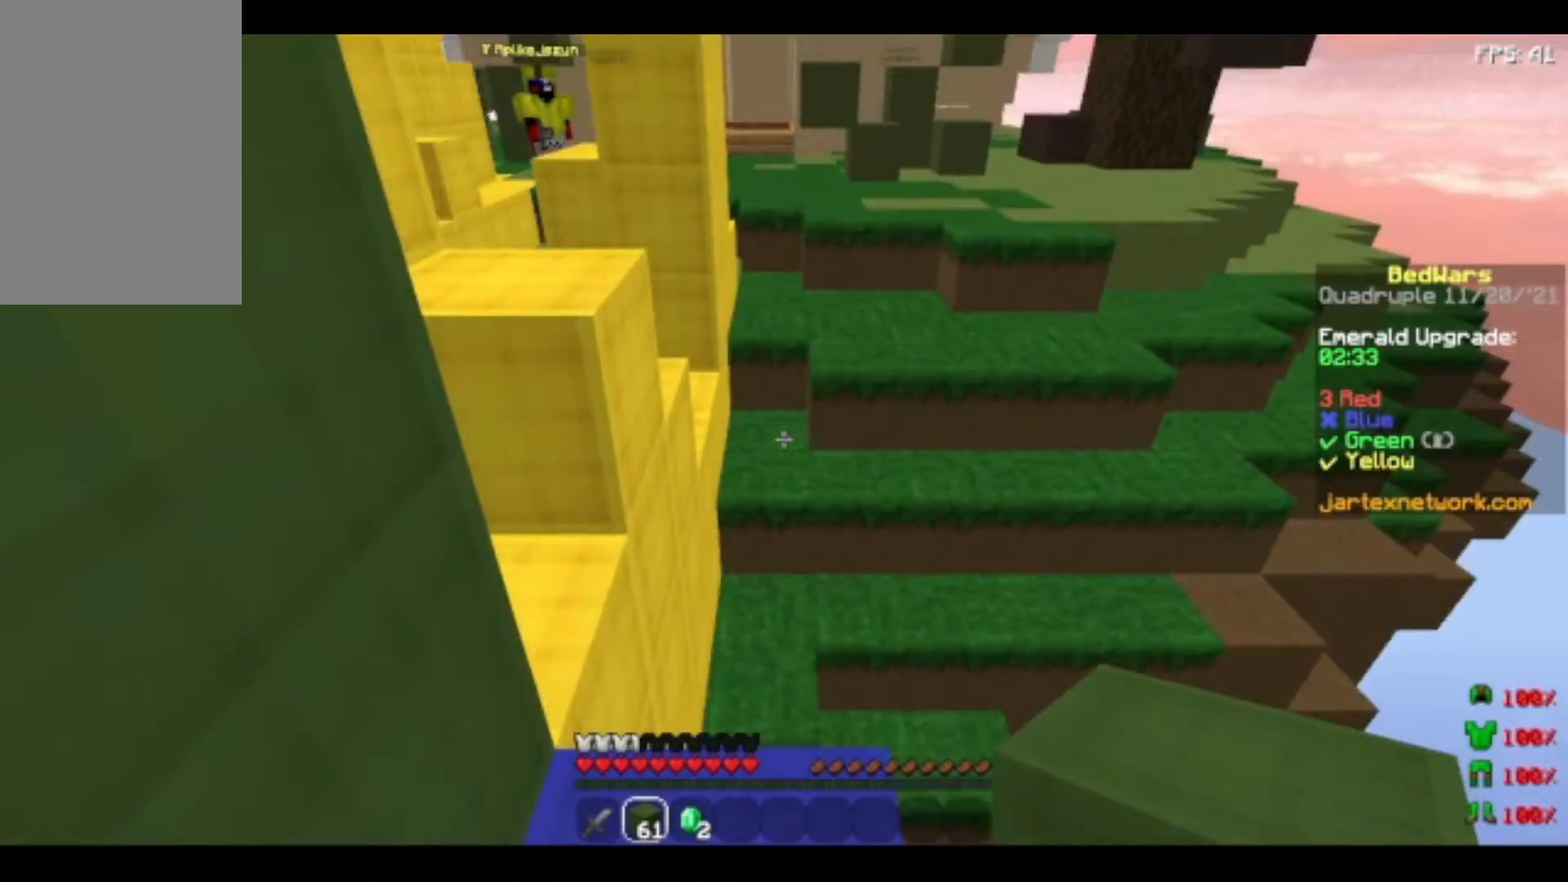
{"keys": ["w"], "mouse": ["right"], "events": [[120, "space", "down"], [240, "mouse_right", "down"], [520, "space", "up"]]}
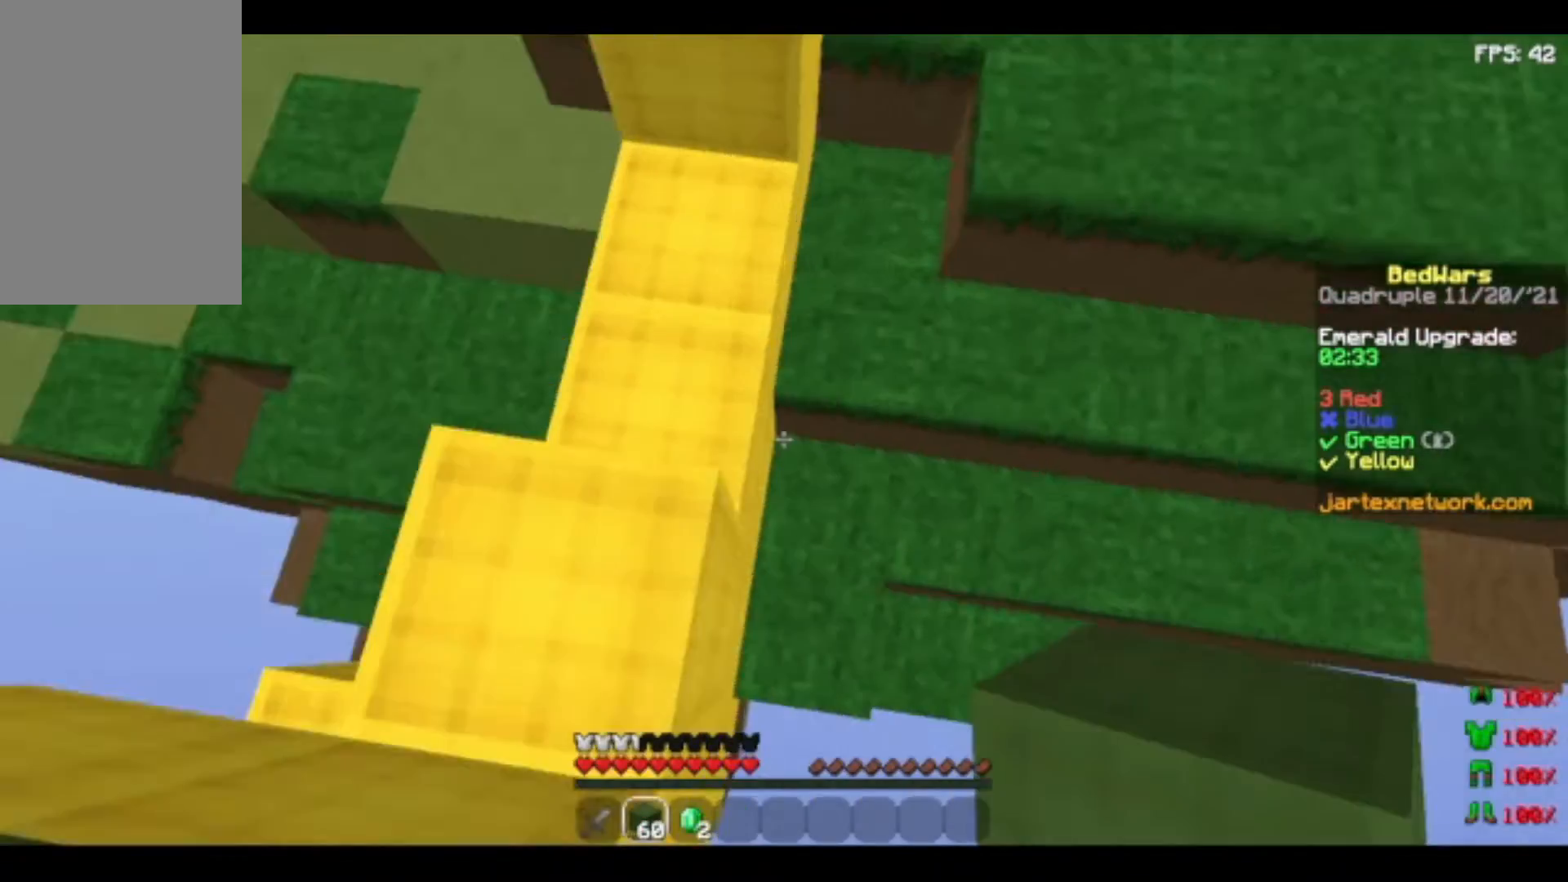
{"keys": ["space", "w"], "mouse": ["right"], "events": [[120, "space", "down"]]}
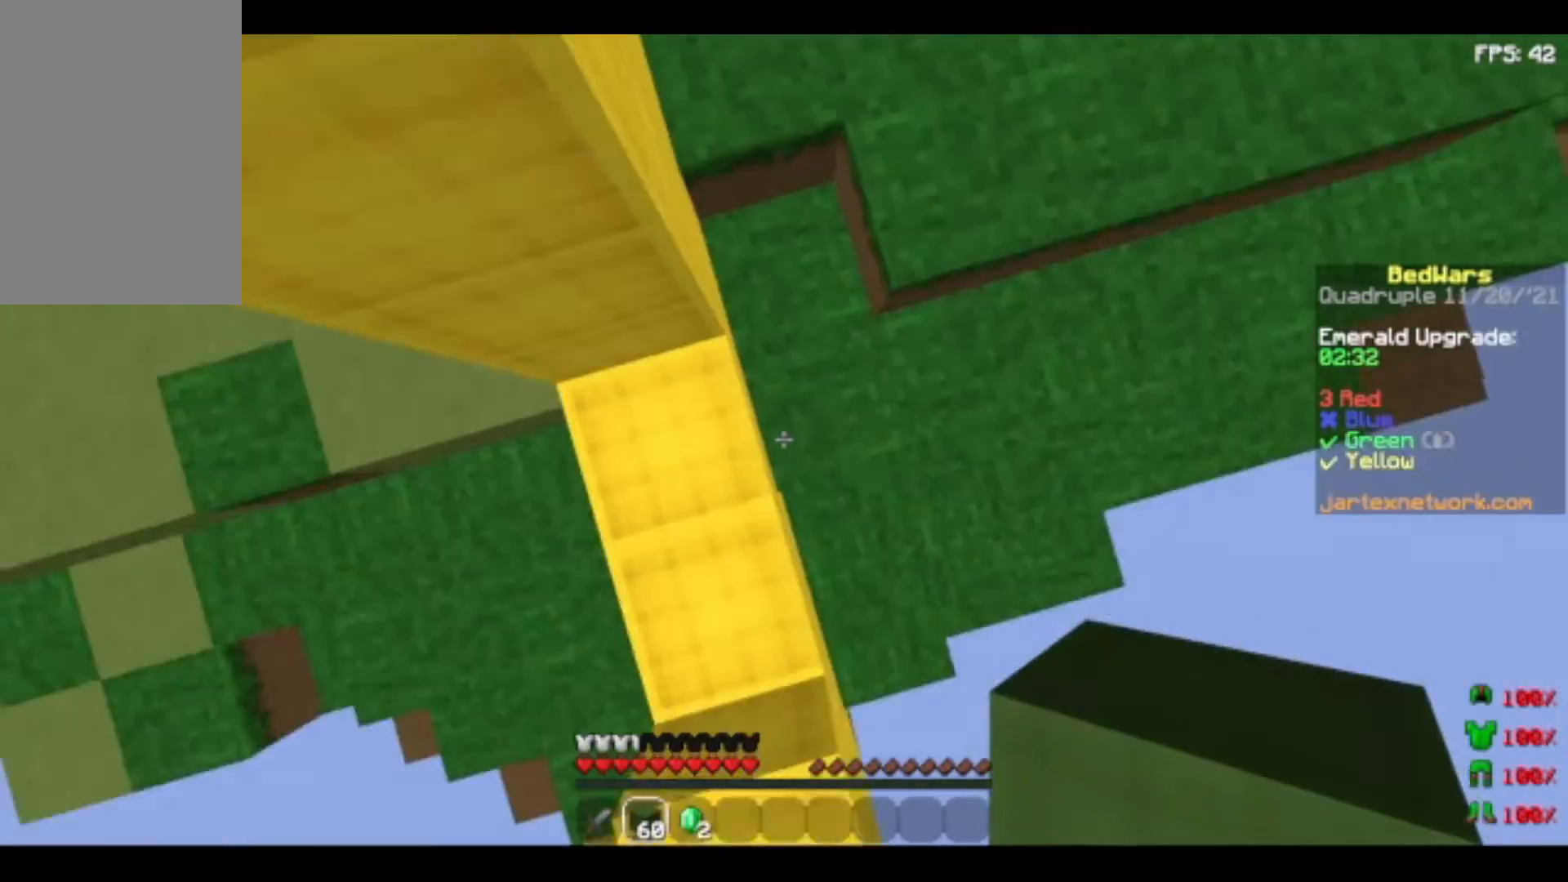
{"keys": ["w"], "mouse": [], "events": [[40, "mouse_right", "up"], [40, "space", "up"], [200, "mouse_right", "down"], [320, "mouse_right", "up"]]}
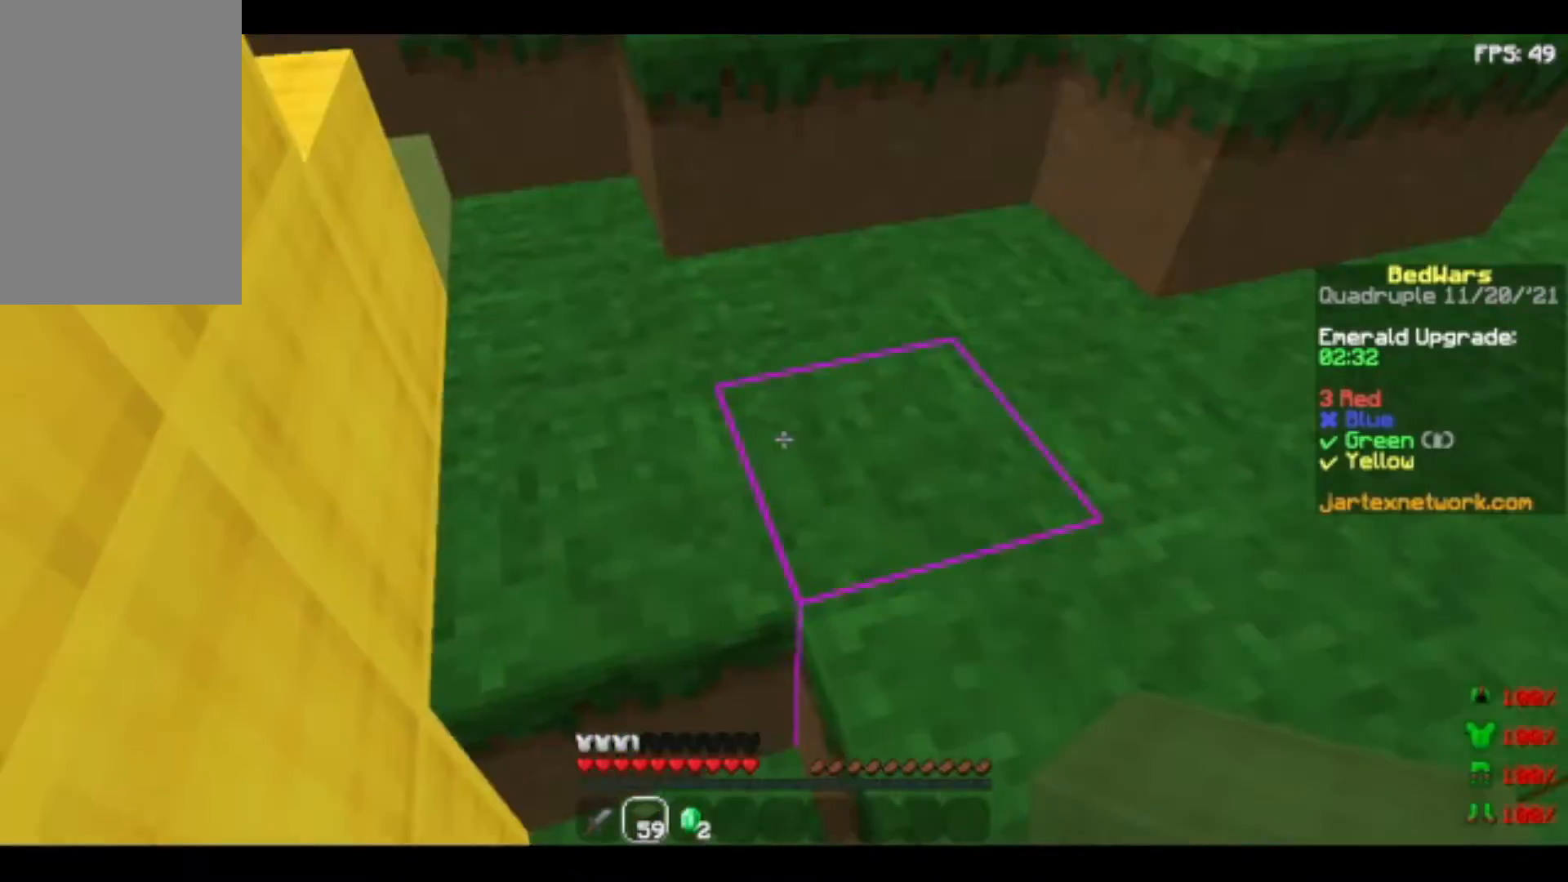
{"keys": ["w"], "mouse": [], "events": [[80, "space", "down"], [160, "space", "up"]]}
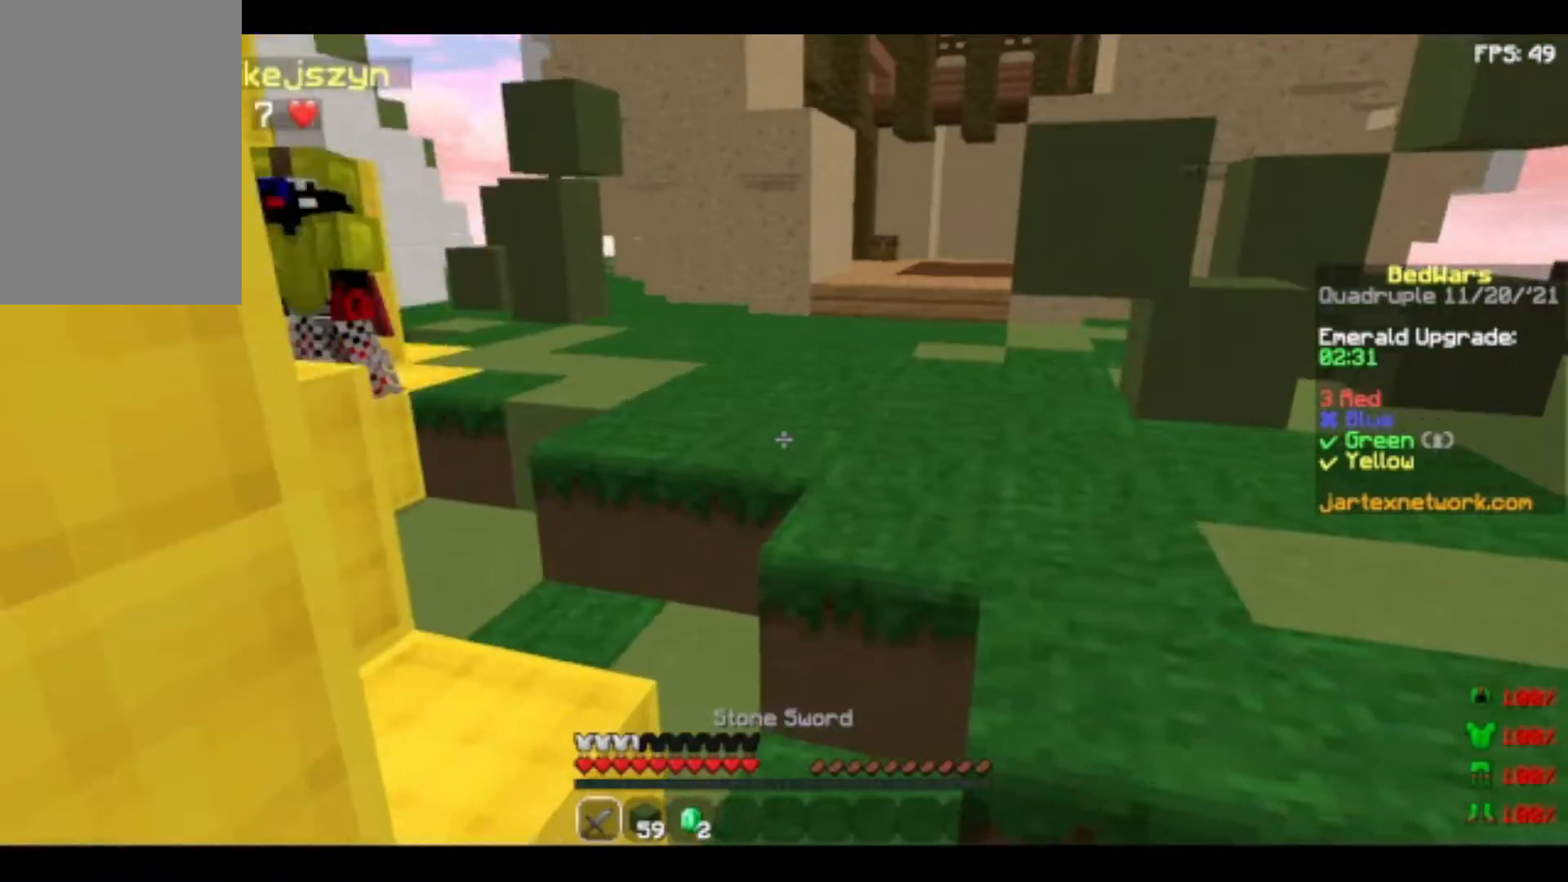
{"keys": ["space", "w"], "mouse": [], "events": [[40, "w", "up"], [120, "w", "down"], [240, "w", "up"], [280, "w", "down"], [400, "space", "down"]]}
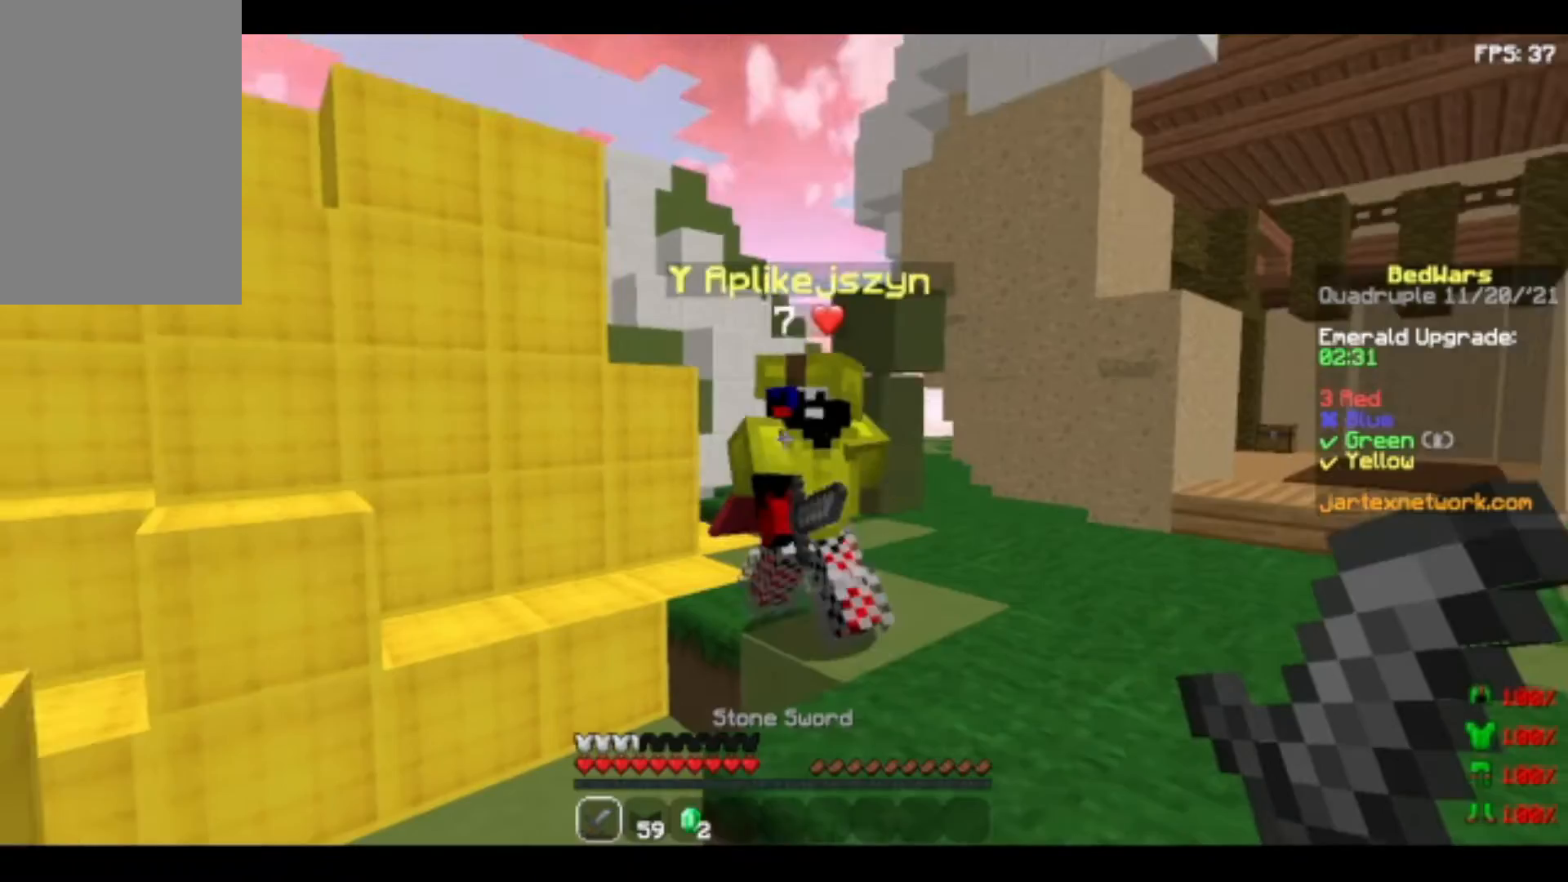
{"keys": ["w"], "mouse": [], "events": [[120, "mouse_left", "down"], [120, "space", "up"], [320, "mouse_left", "up"], [400, "mouse_left", "down"], [480, "mouse_left", "up"]]}
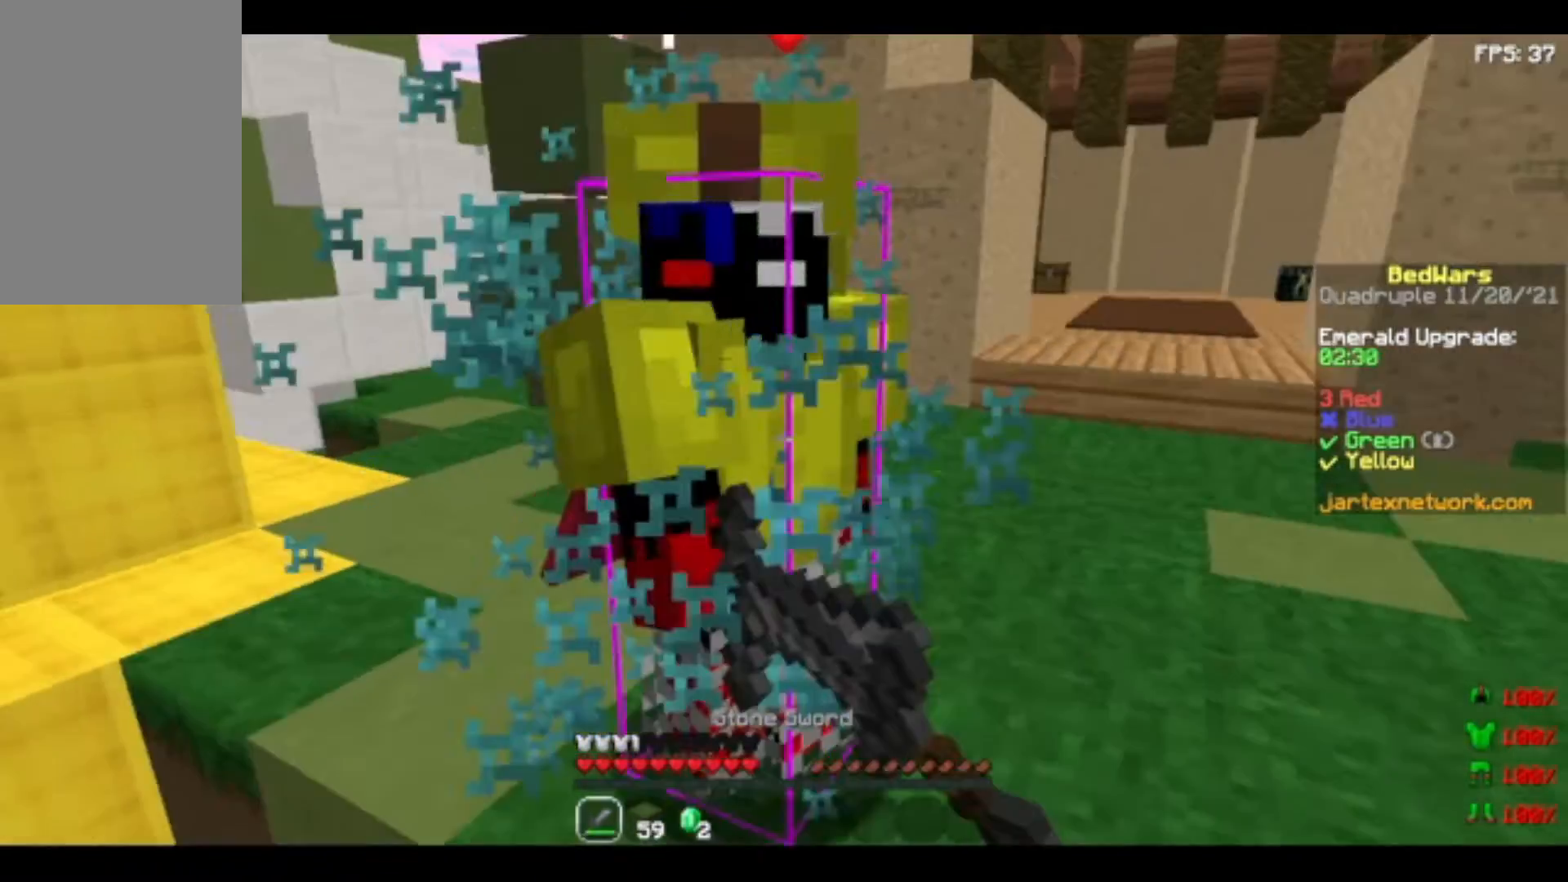
{"keys": ["w"], "mouse": [], "events": [[120, "space", "down"], [200, "space", "up"], [320, "mouse_left", "down"], [400, "mouse_left", "up"]]}
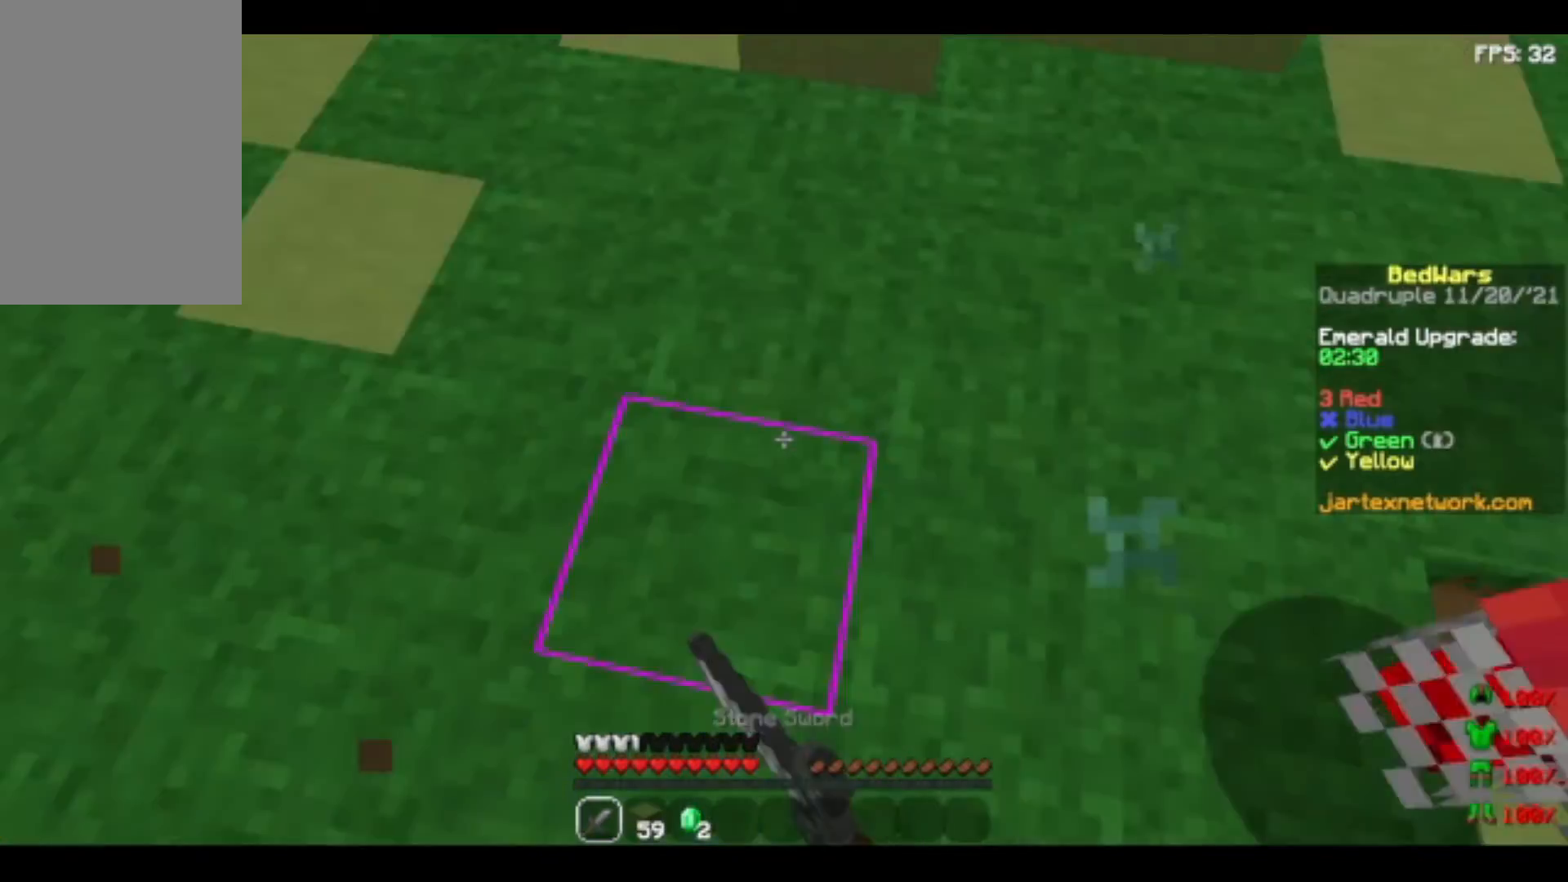
{"keys": ["w"], "mouse": ["left"], "events": [[120, "mouse_left", "down"], [360, "mouse_left", "up"], [400, "mouse_left", "down"]]}
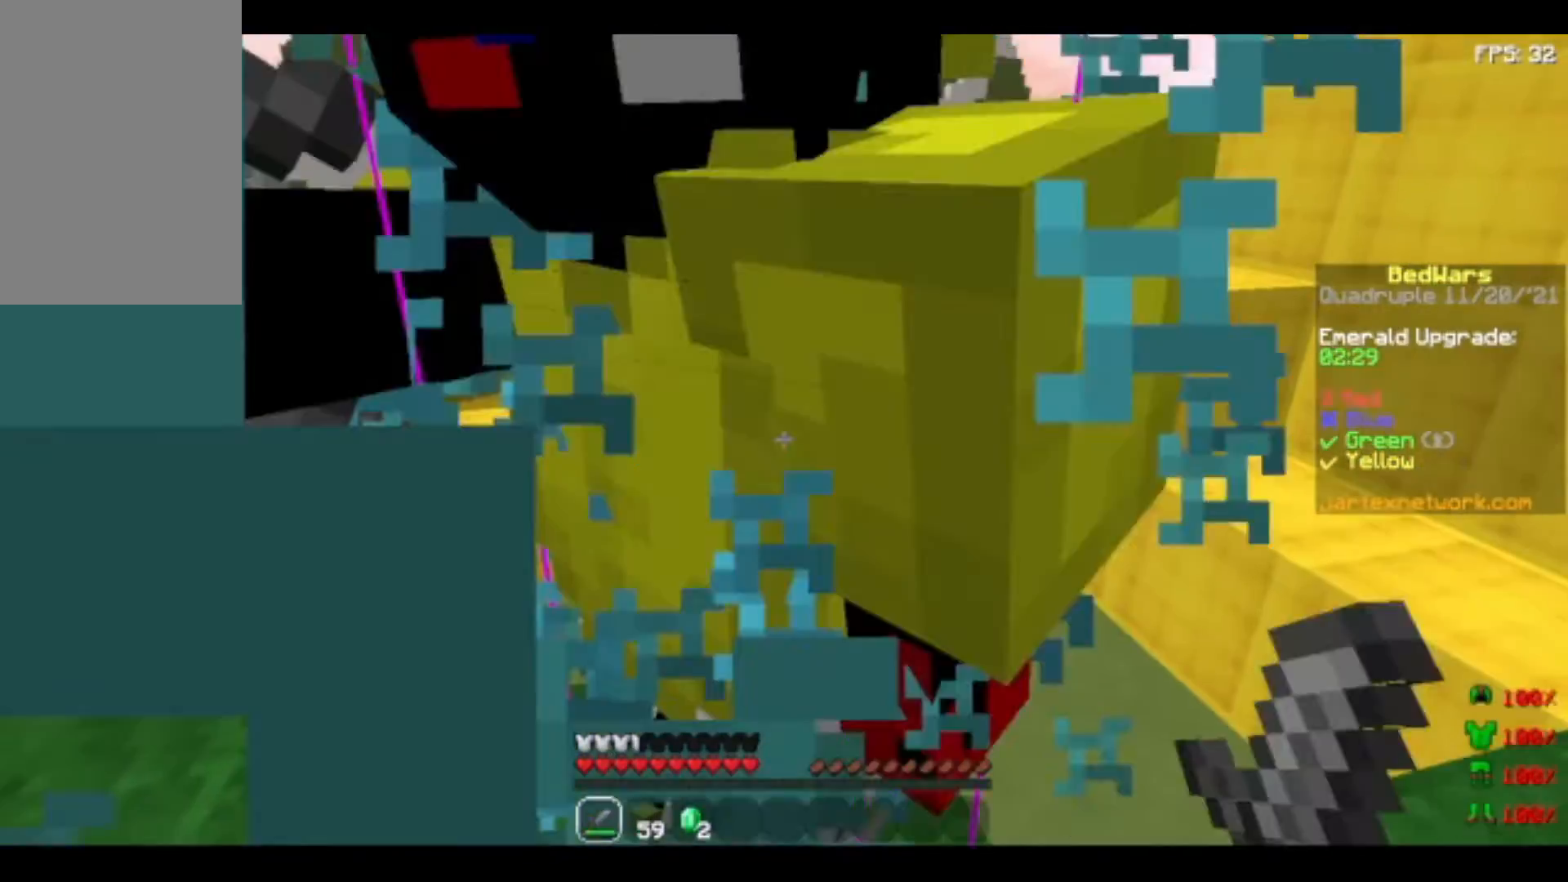
{"keys": ["w"], "mouse": [], "events": [[120, "w", "up"], [240, "s", "down"], [400, "mouse_left", "up"], [480, "s", "up"], [480, "w", "down"]]}